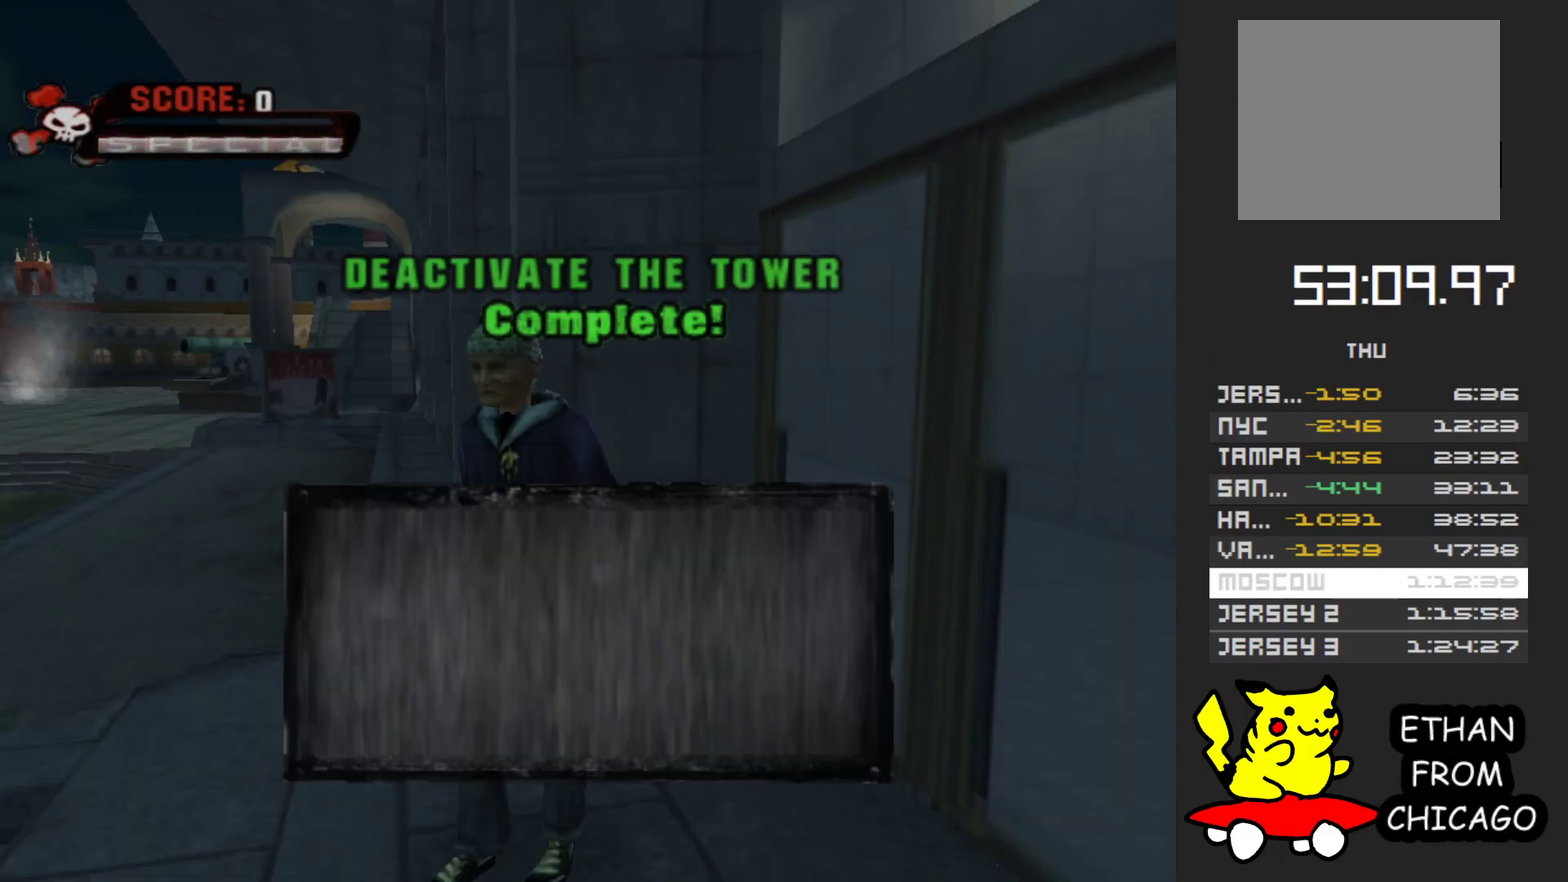
Gameplay with a controller (Xbox layout); each line is a JSON object with the inputs held at the frame after it. "events" lists button and stick changes between this image and that frame as [ms after this image, input, new state], when the widget could be followed in between. Not read: L3 R3.
{"buttons": [], "left_stick": "center", "right_stick": "center", "events": [[33, "A", "up"]]}
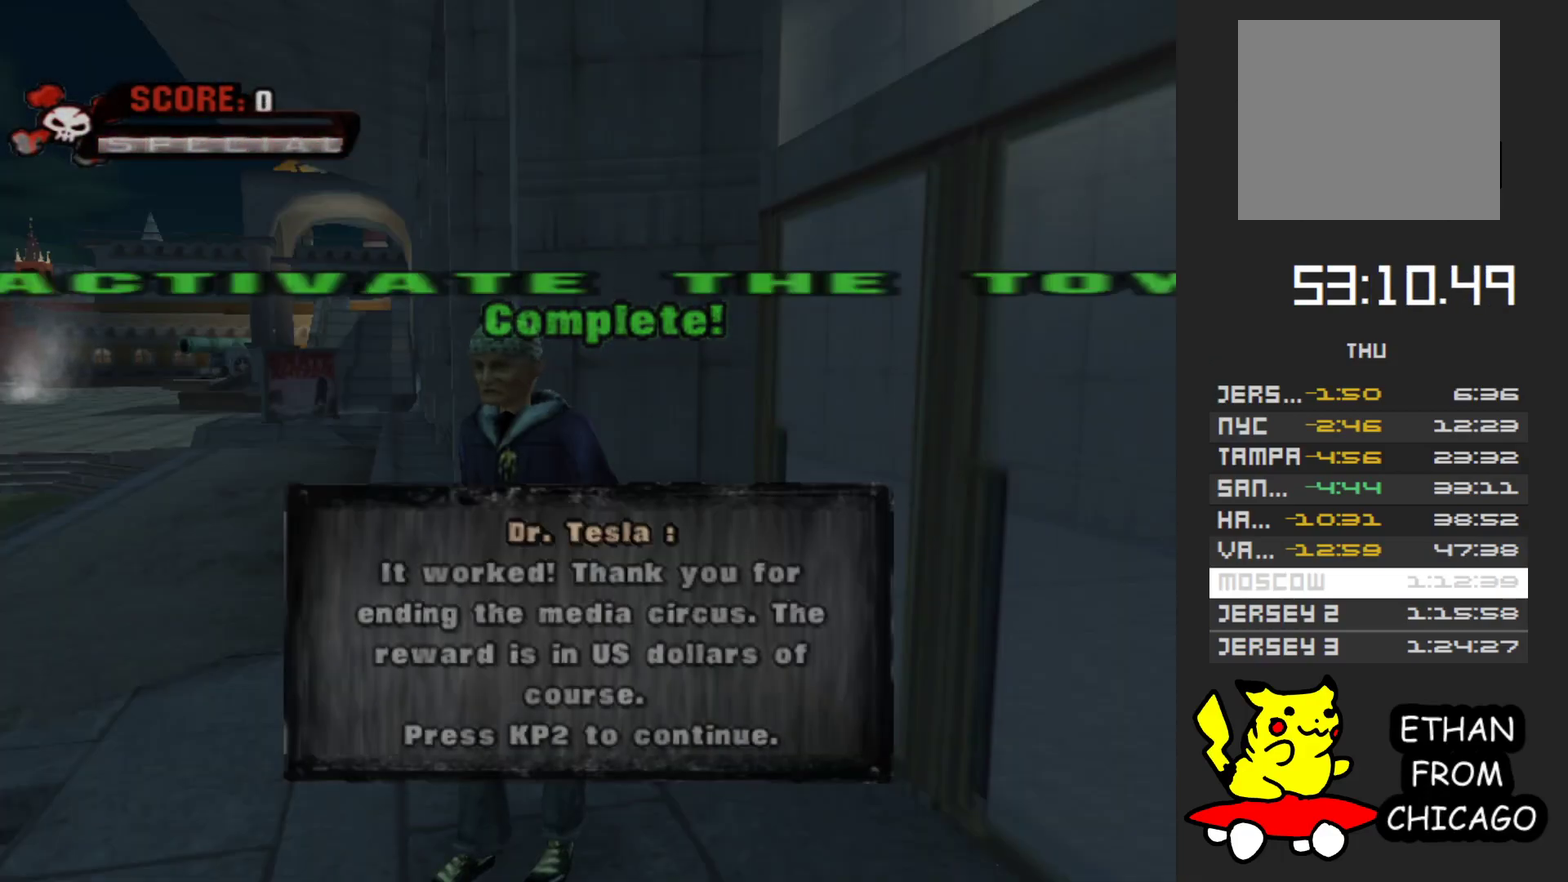
{"buttons": [], "left_stick": "center", "right_stick": "center", "events": [[133, "A", "down"], [250, "A", "up"]]}
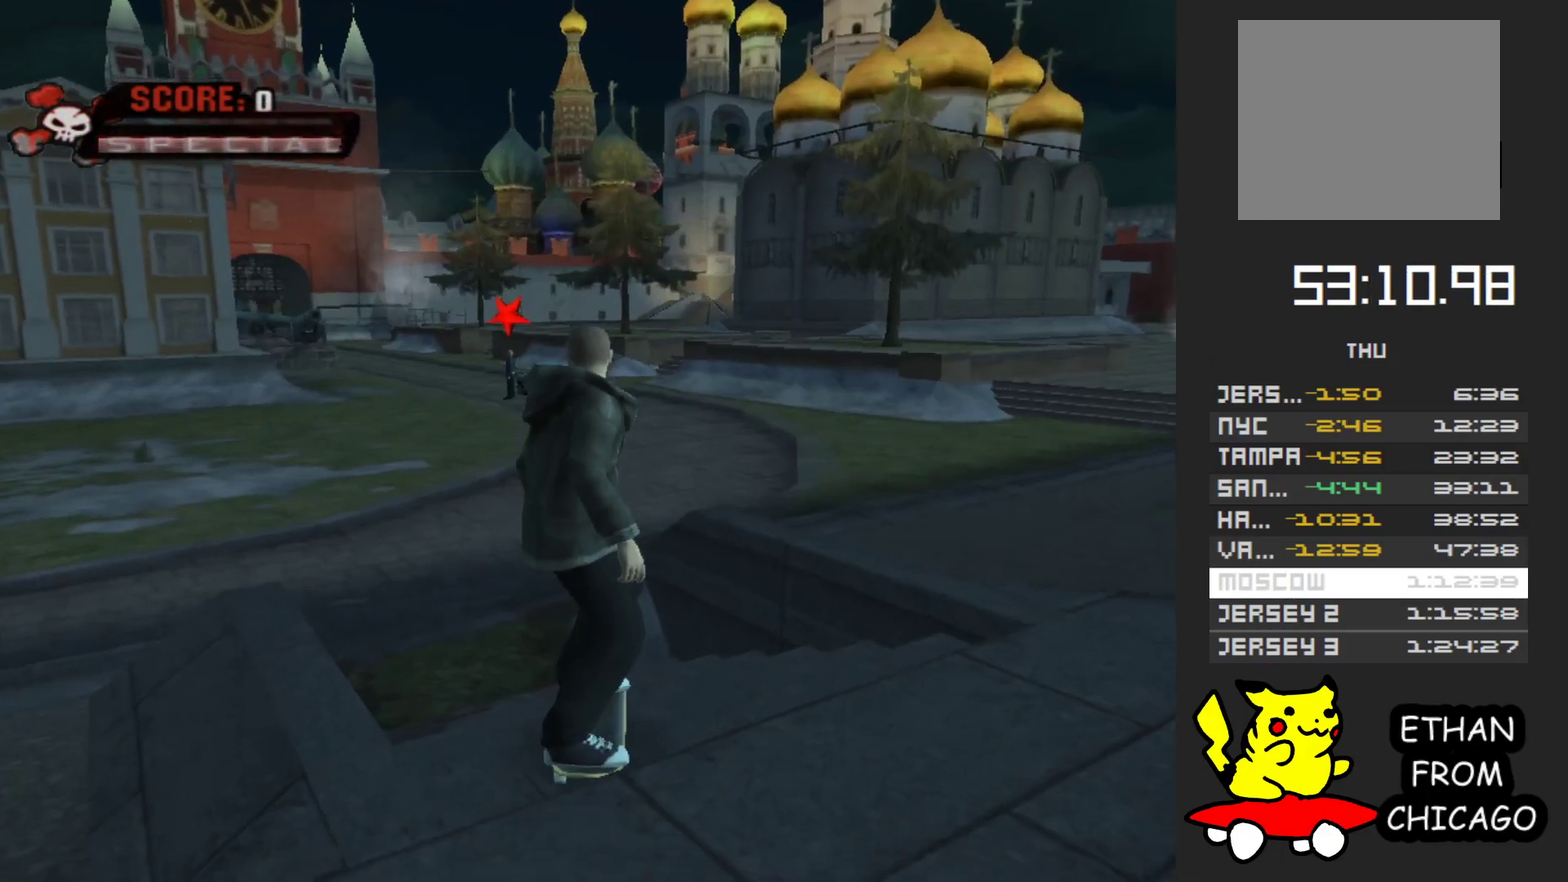
{"buttons": [], "left_stick": "center", "right_stick": "center", "events": []}
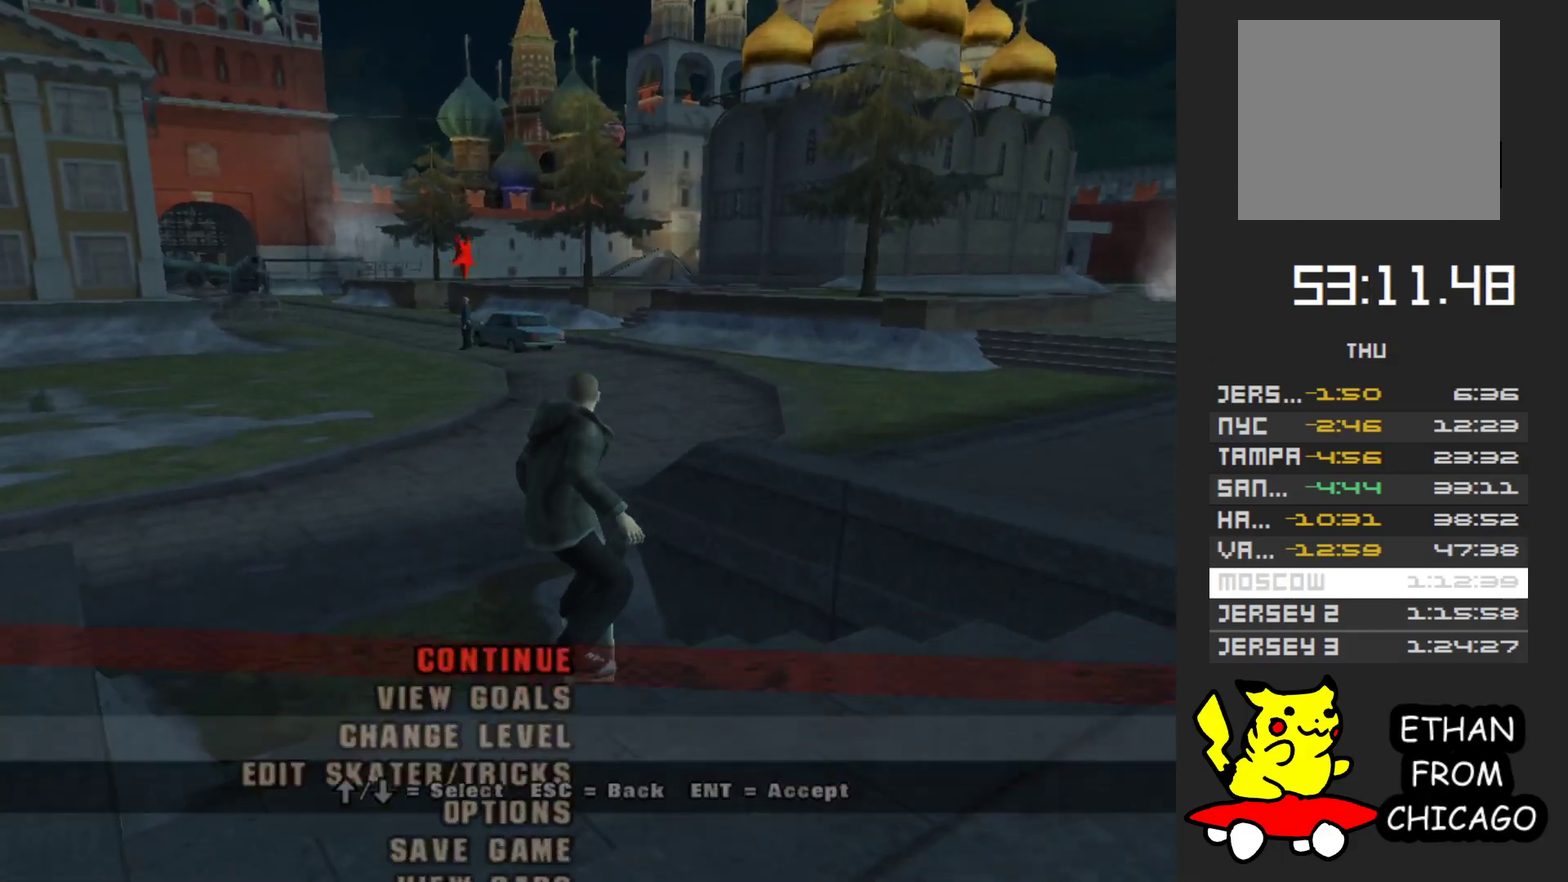
{"buttons": [], "left_stick": "center", "right_stick": "center", "events": [[300, "left_stick", "down"], [417, "left_stick", "center"]]}
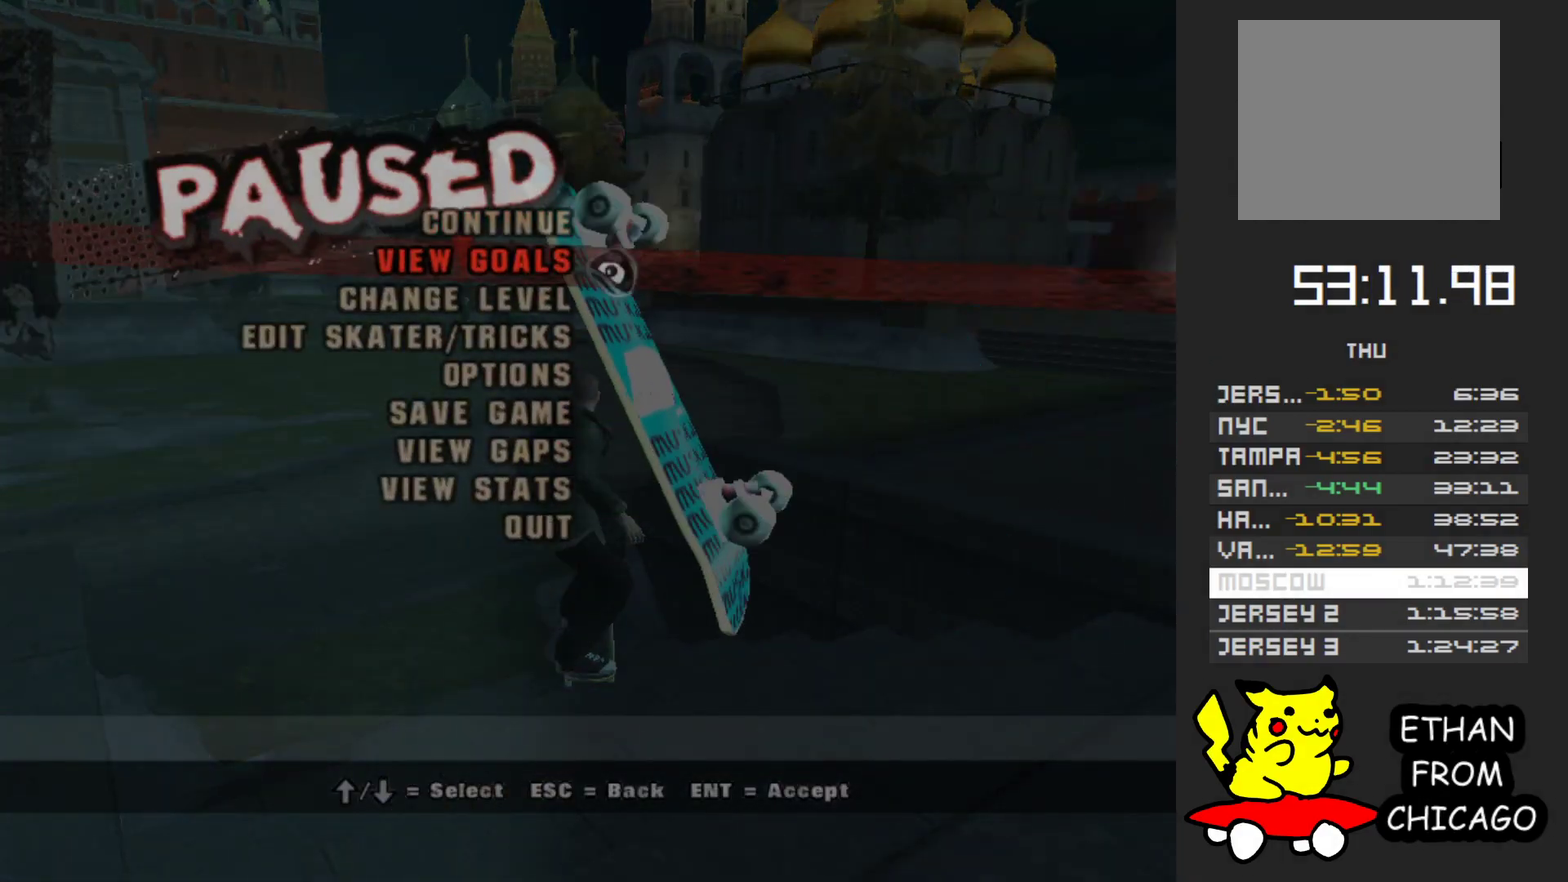
{"buttons": [], "left_stick": "center", "right_stick": "center", "events": [[383, "A", "down"], [483, "A", "up"]]}
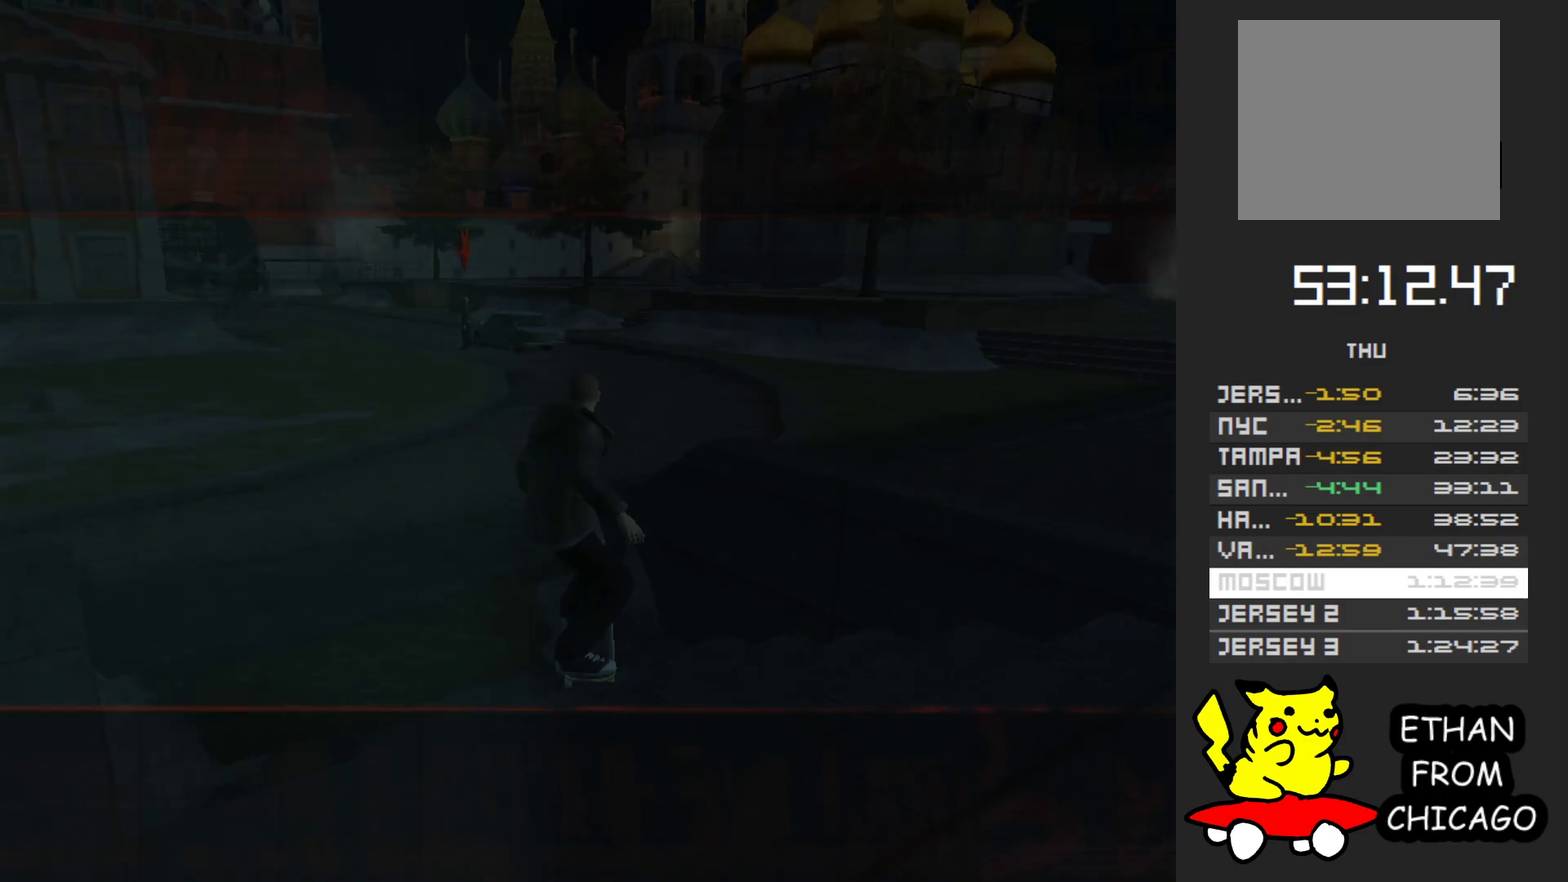
{"buttons": [], "left_stick": "center", "right_stick": "center", "events": []}
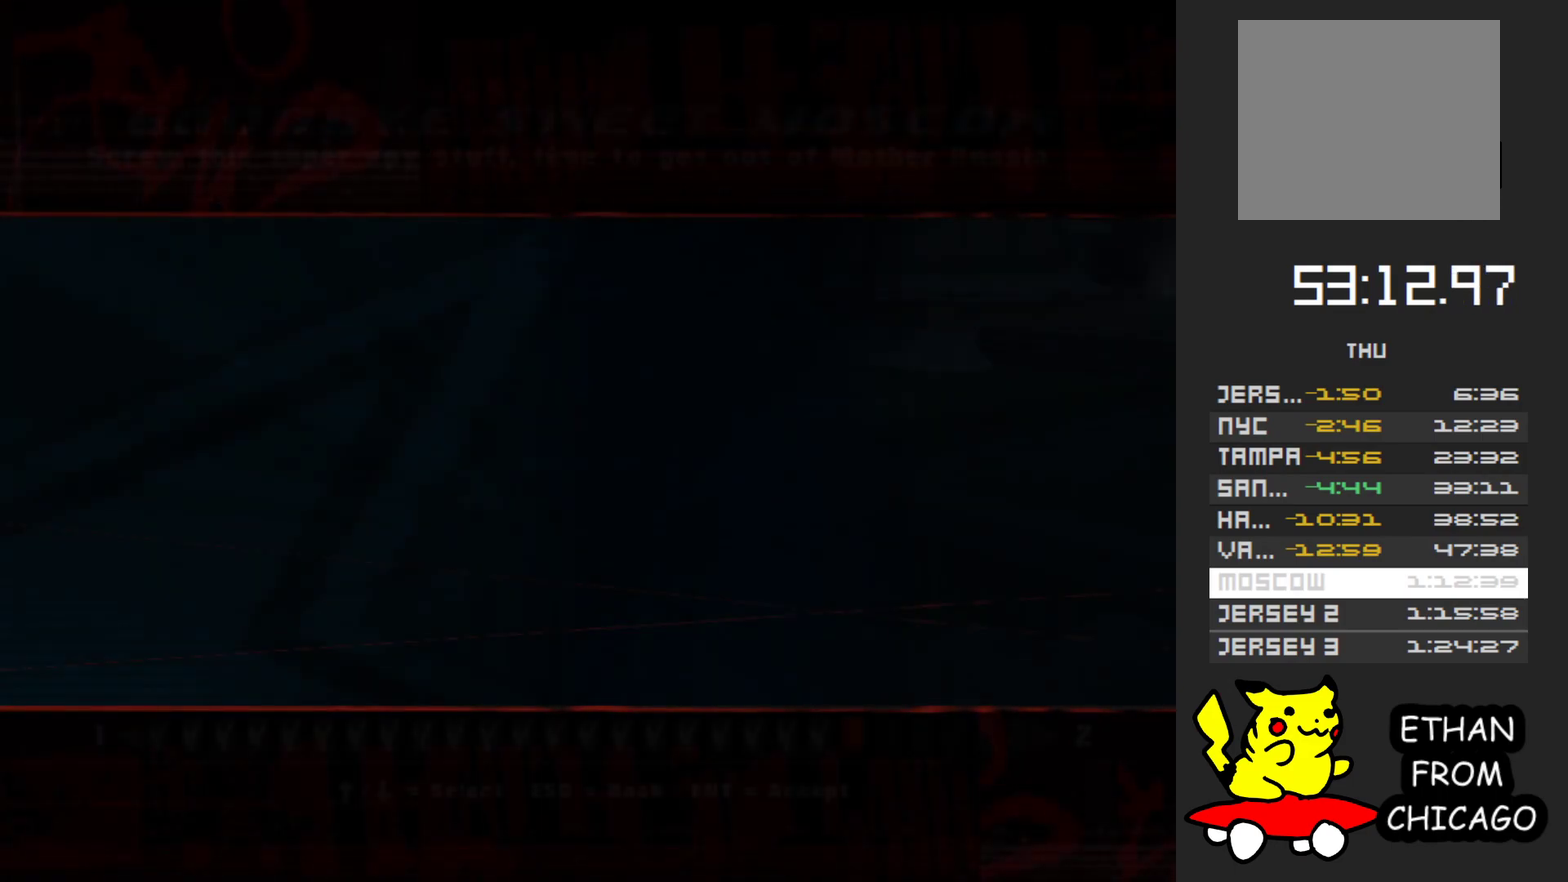
{"buttons": ["A"], "left_stick": "center", "right_stick": "center", "events": [[433, "A", "down"]]}
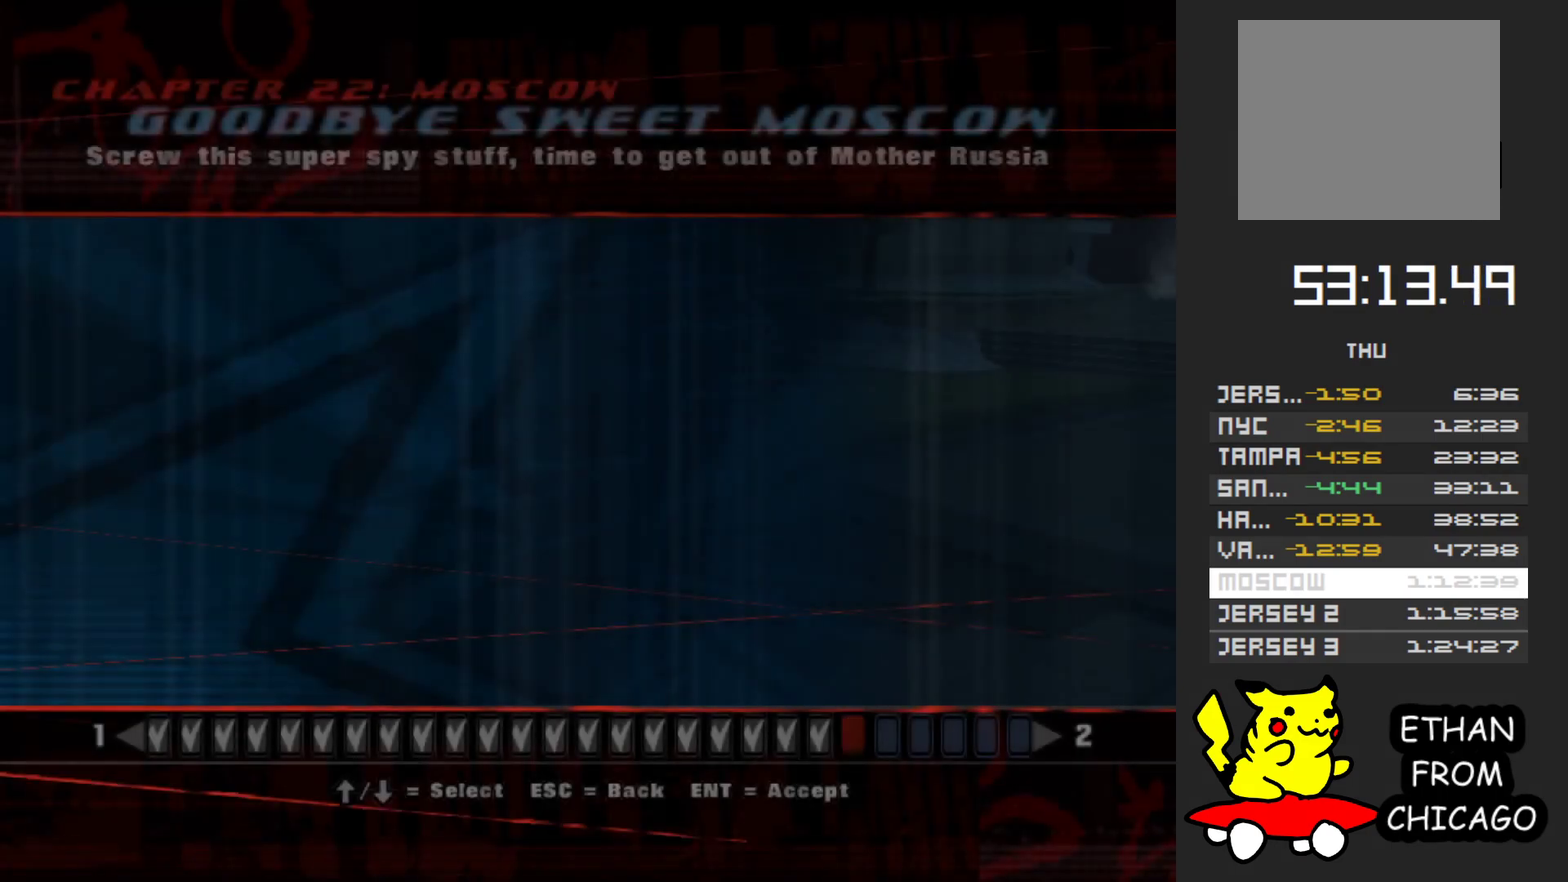
{"buttons": ["A"], "left_stick": "center", "right_stick": "center", "events": [[83, "A", "up"], [167, "A", "down"], [317, "A", "up"], [367, "A", "down"]]}
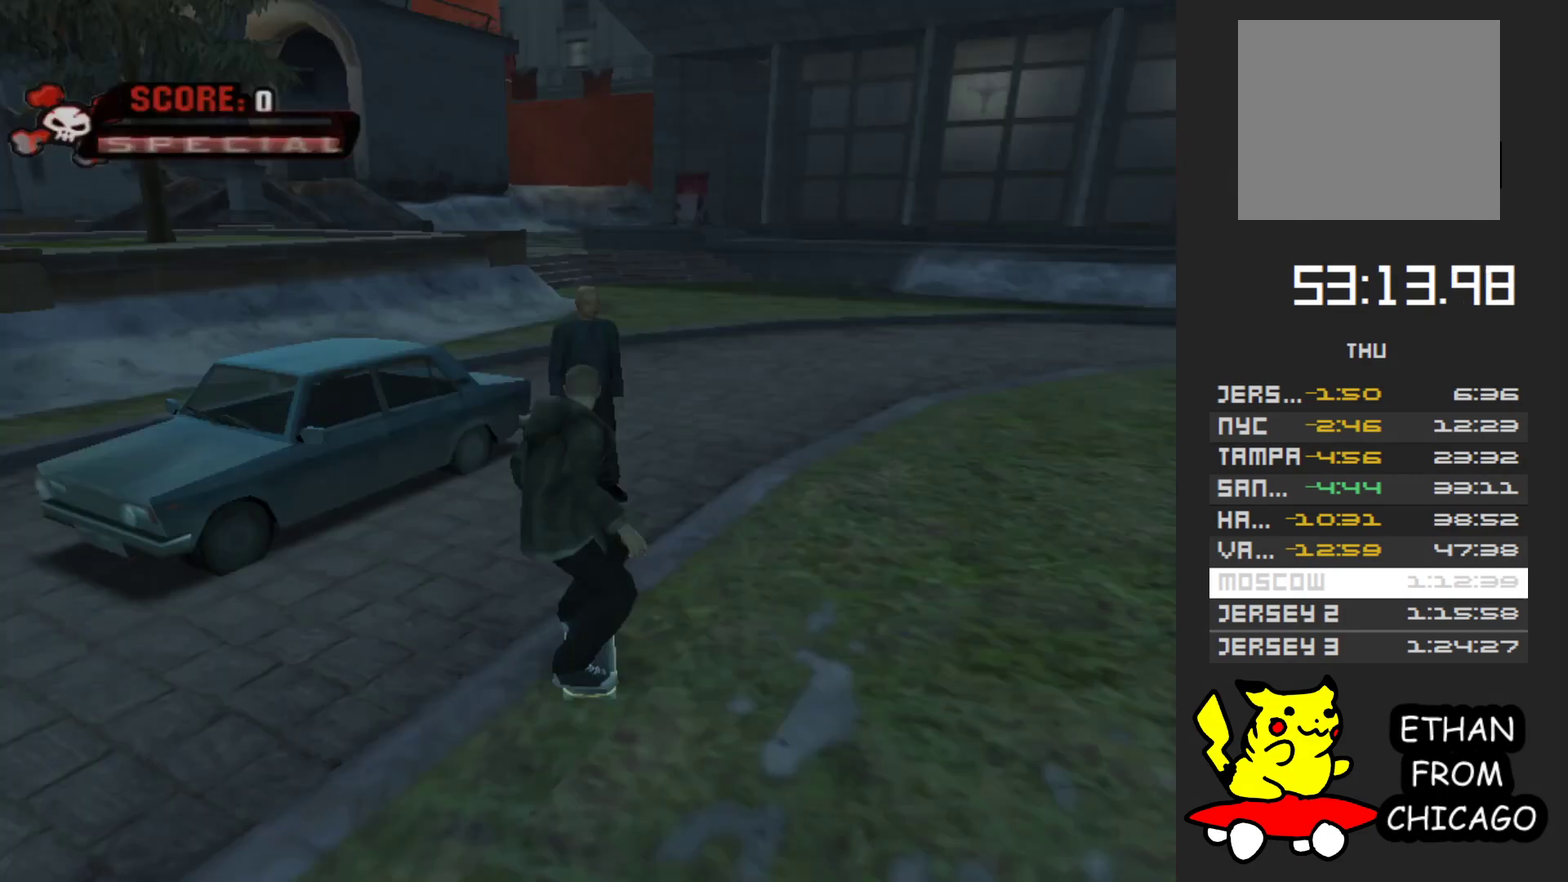
{"buttons": [], "left_stick": "center", "right_stick": "center", "events": [[100, "A", "up"], [183, "A", "down"], [300, "A", "up"], [383, "A", "down"], [467, "A", "up"]]}
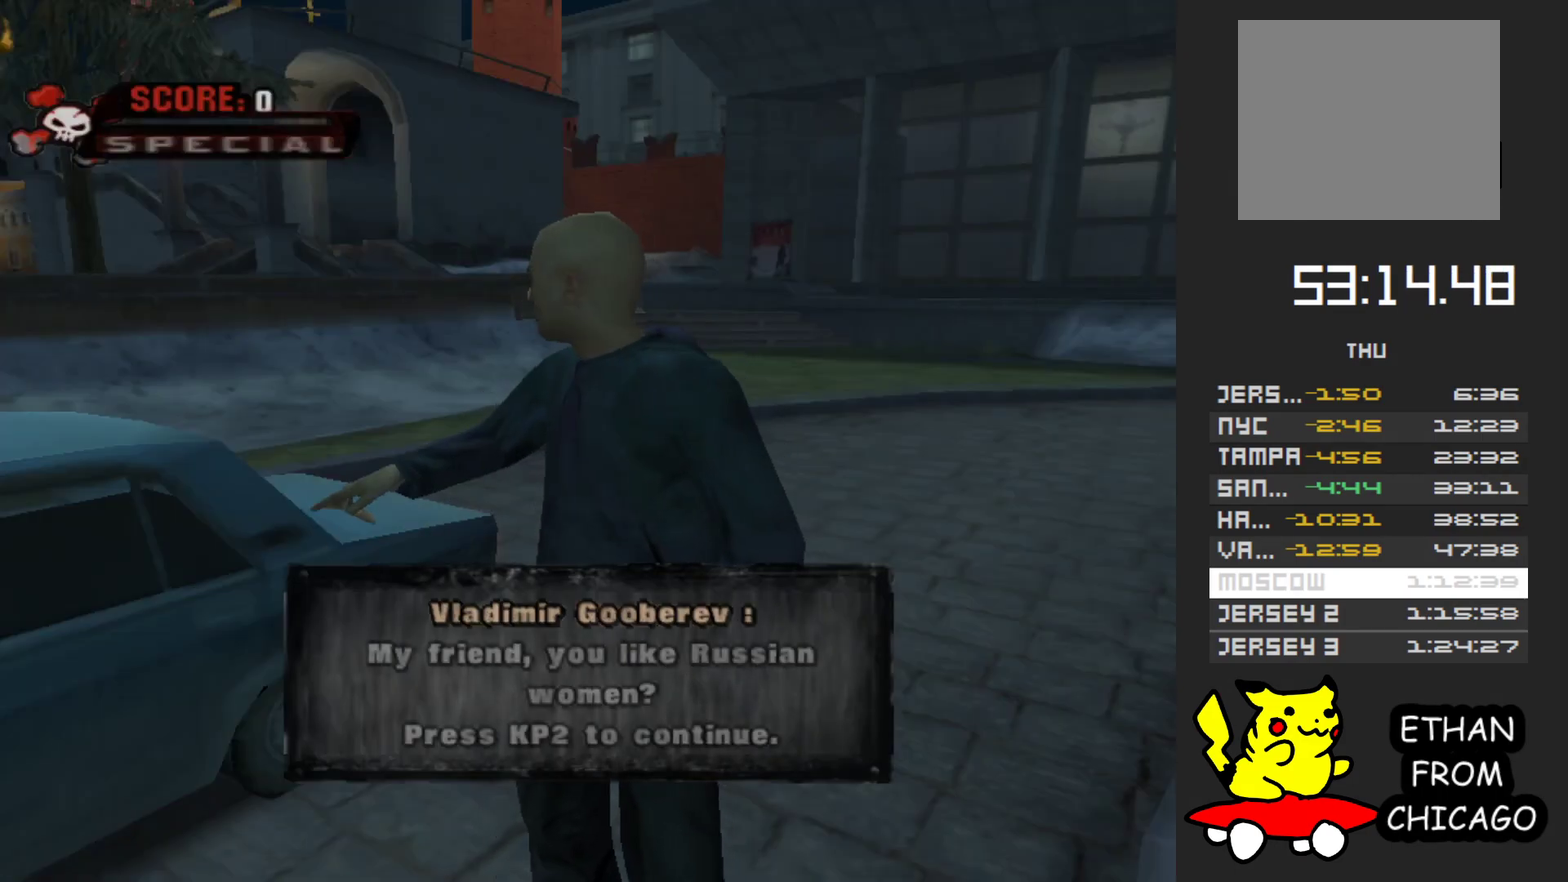
{"buttons": ["A"], "left_stick": "center", "right_stick": "center", "events": [[67, "A", "down"], [150, "A", "up"], [233, "A", "down"], [350, "A", "up"], [433, "A", "down"]]}
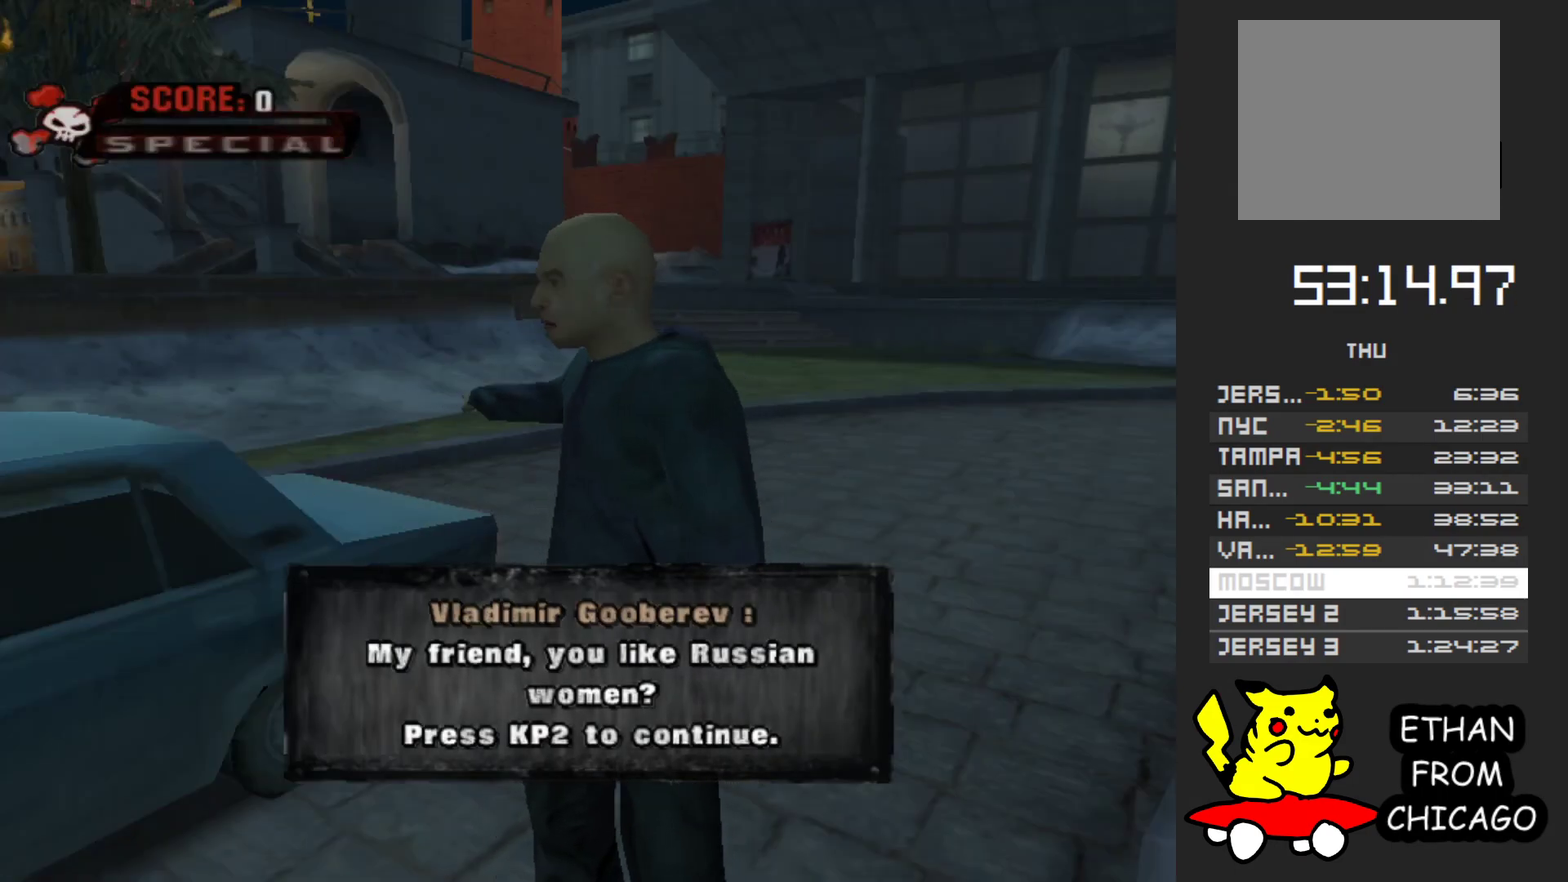
{"buttons": ["A"], "left_stick": "center", "right_stick": "center", "events": [[17, "A", "up"], [100, "A", "down"], [167, "A", "up"], [267, "A", "down"], [367, "A", "up"], [450, "A", "down"]]}
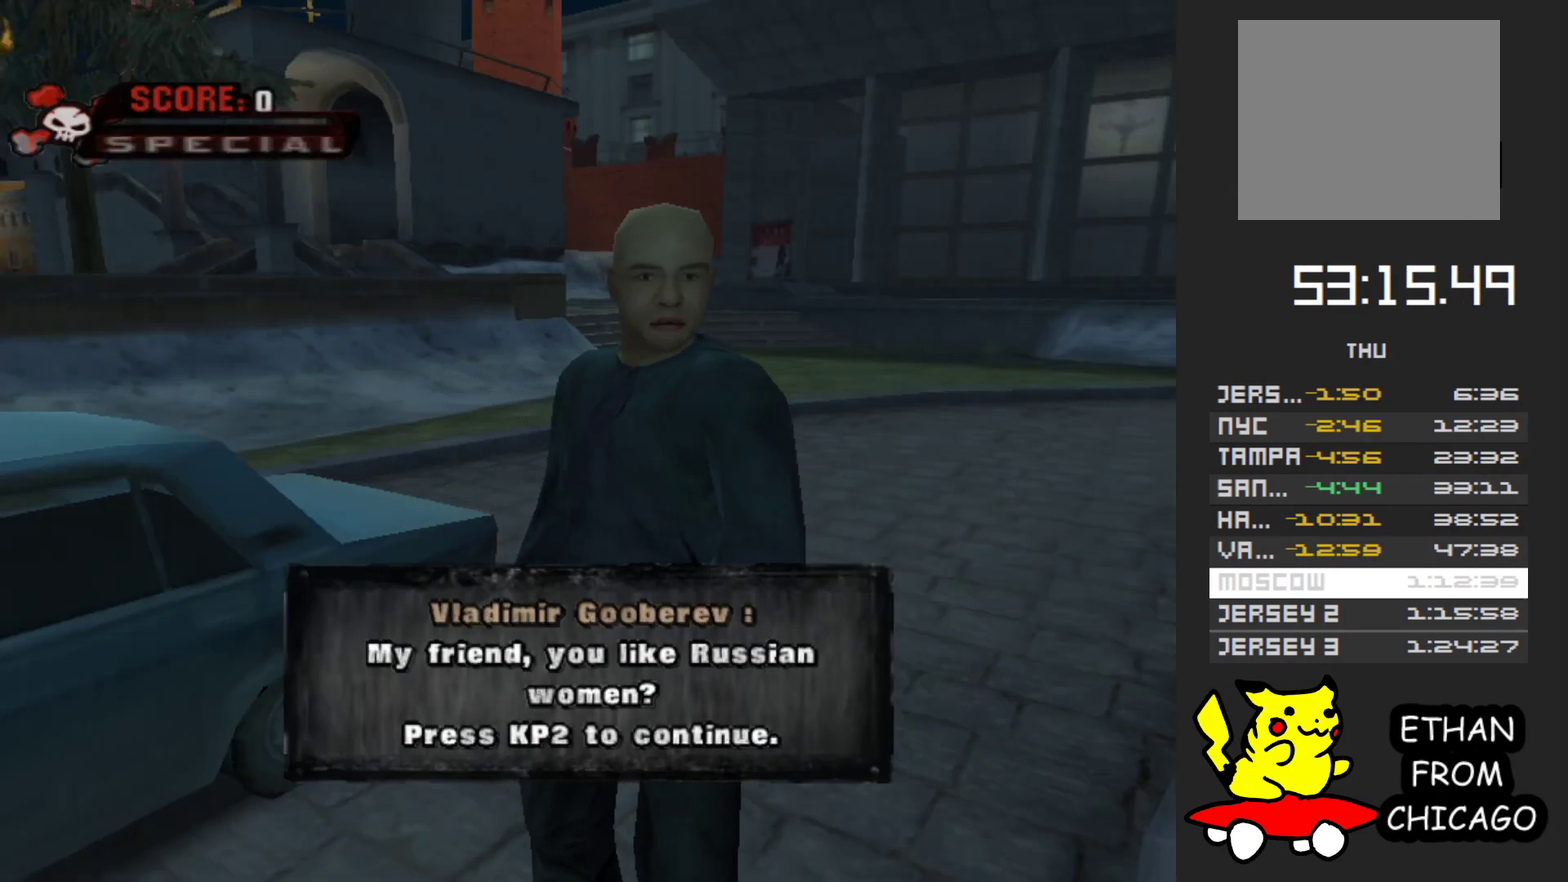
{"buttons": ["A"], "left_stick": "center", "right_stick": "center", "events": [[17, "A", "up"], [100, "A", "down"], [183, "A", "up"], [267, "A", "down"], [350, "A", "up"], [417, "A", "down"]]}
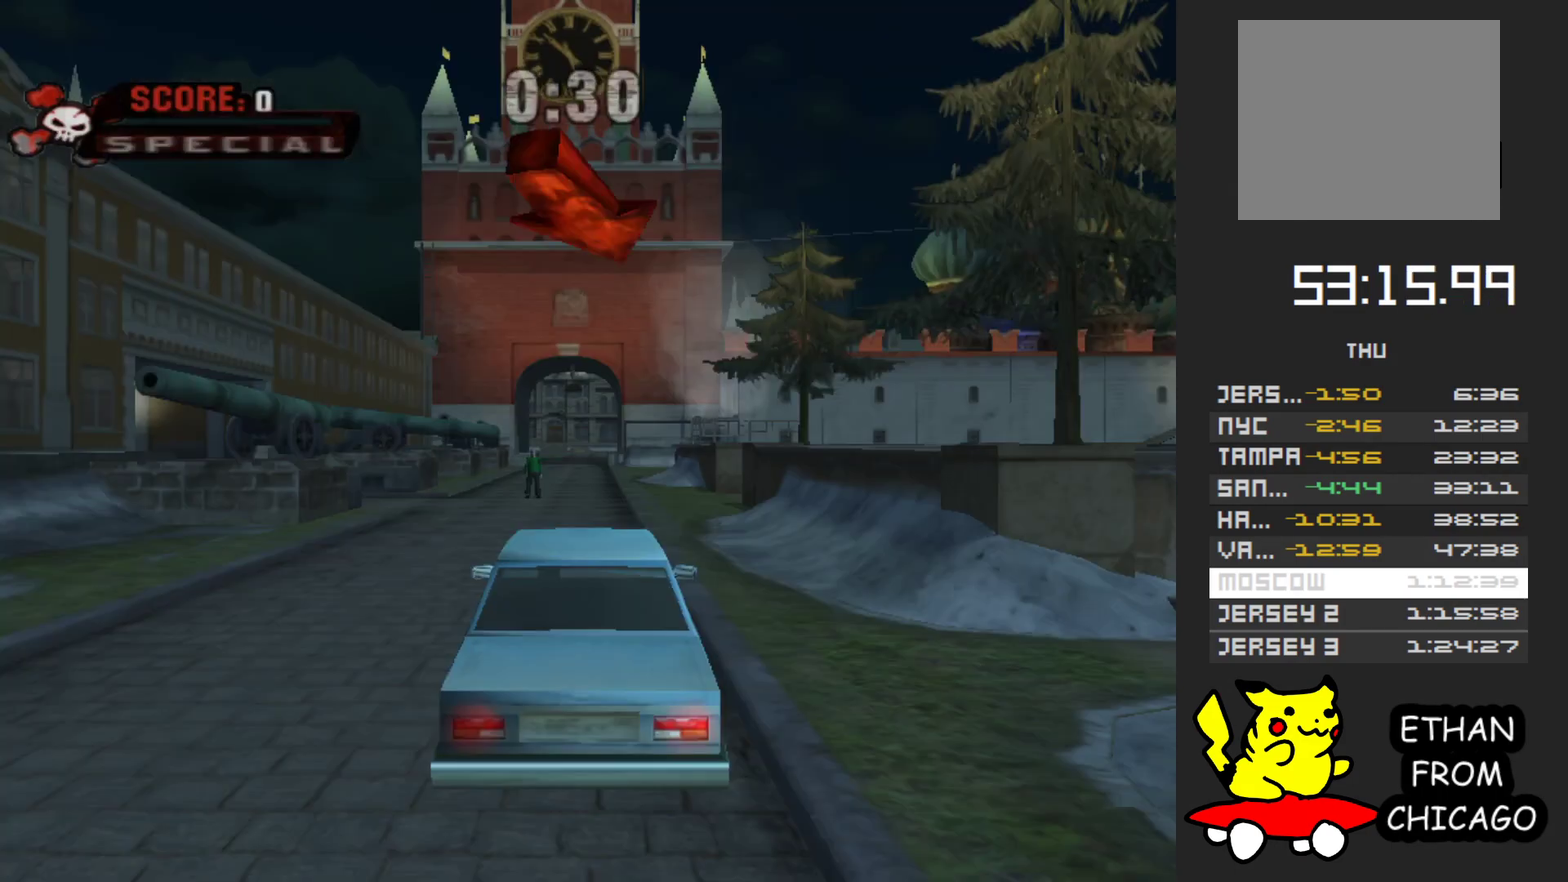
{"buttons": ["A"], "left_stick": "center", "right_stick": "center", "events": [[183, "A", "up"], [250, "A", "down"]]}
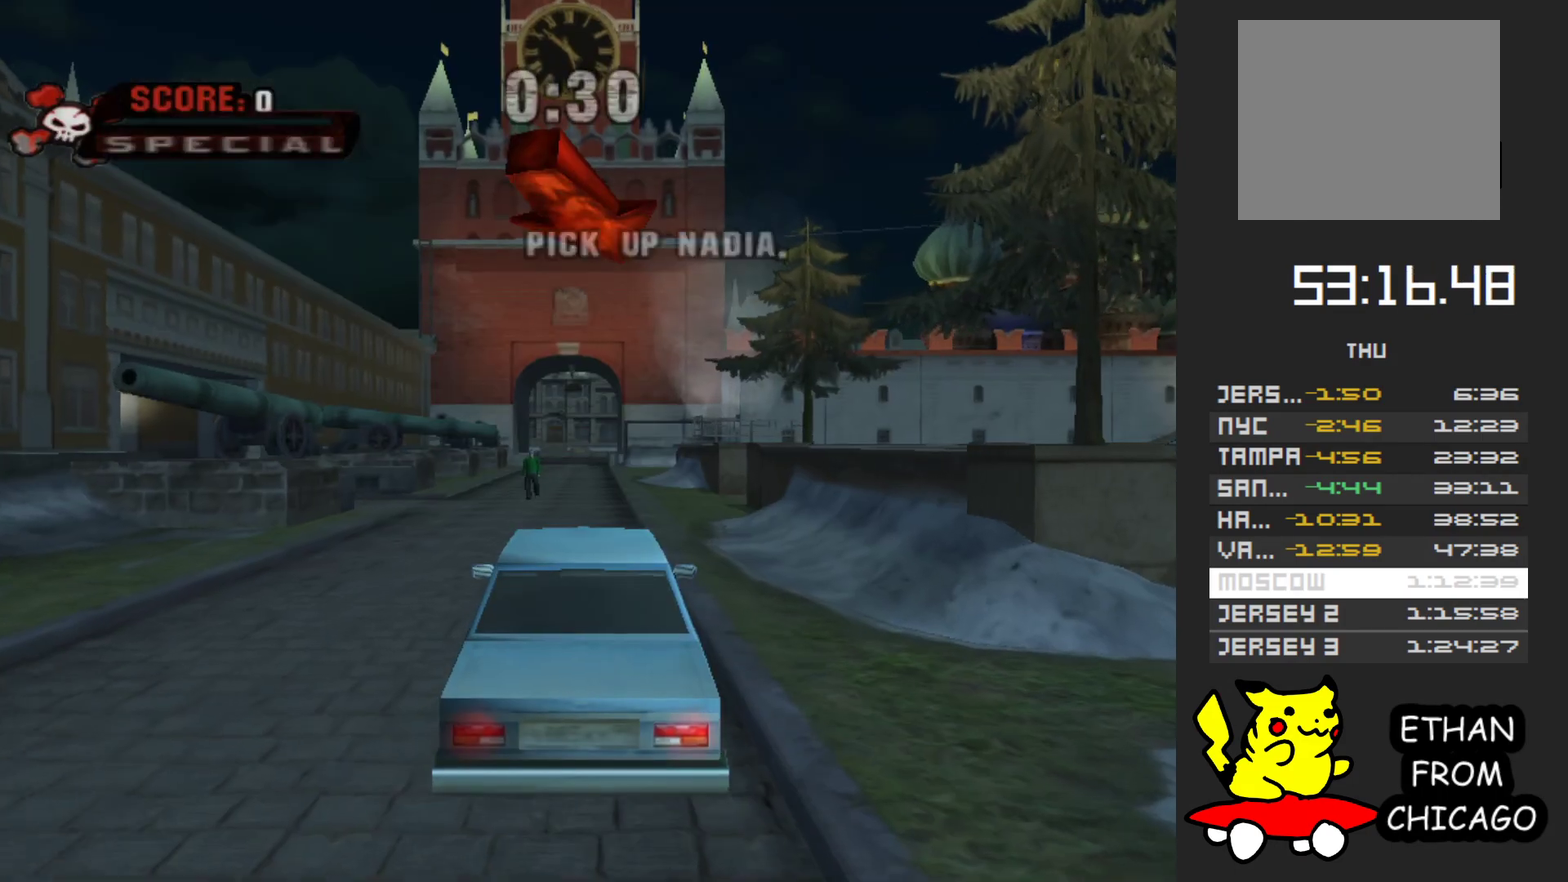
{"buttons": ["A"], "left_stick": "center", "right_stick": "center", "events": [[350, "left_stick", "left"], [433, "left_stick", "center"]]}
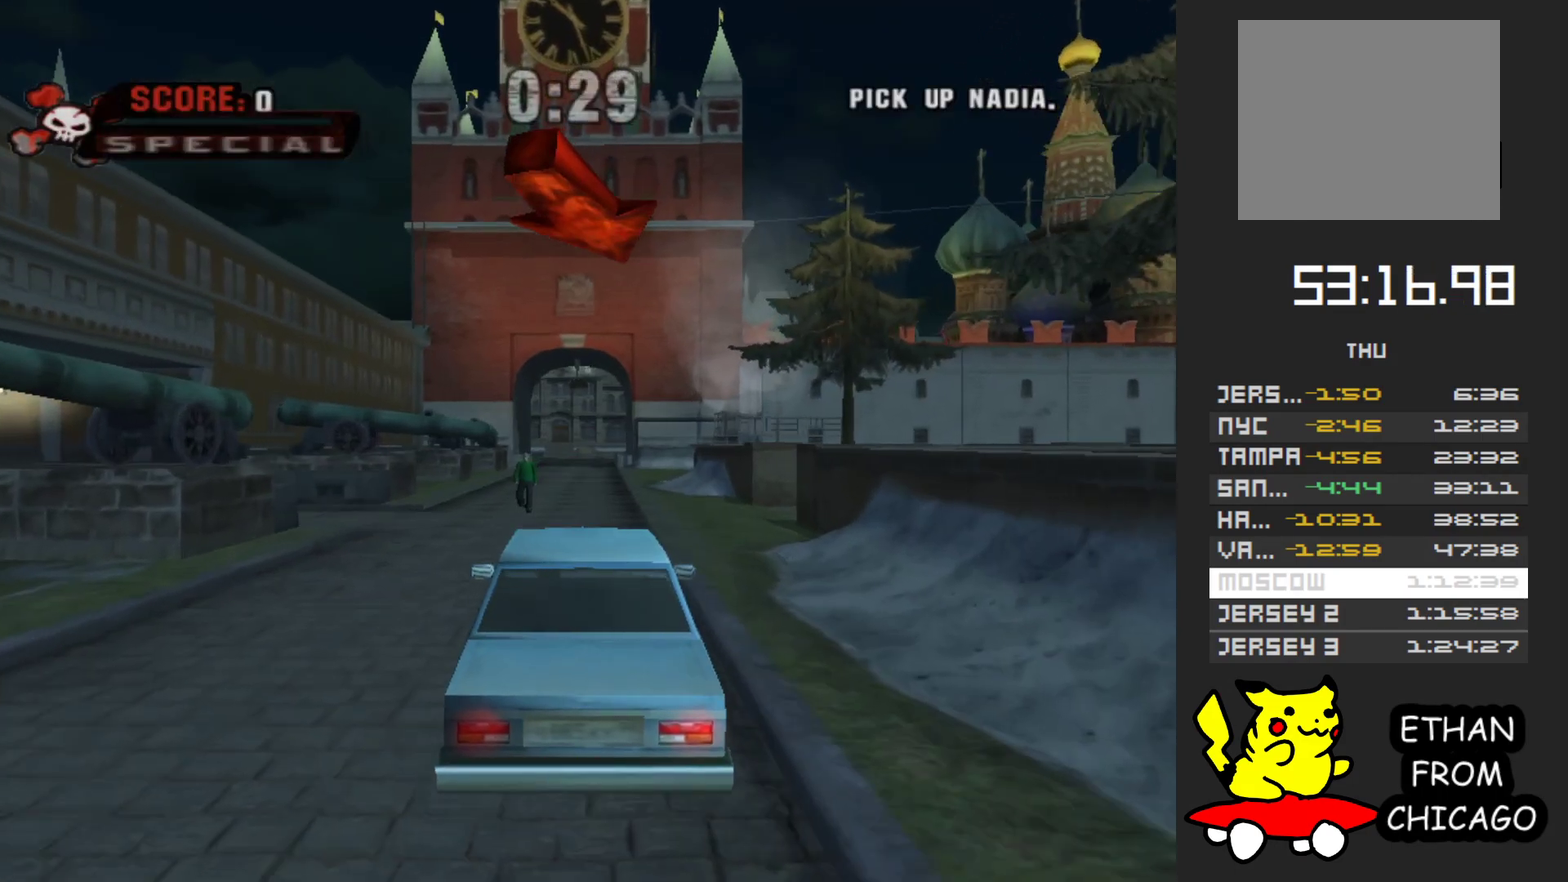
{"buttons": ["A"], "left_stick": "left", "right_stick": "center", "events": [[283, "left_stick", "left"]]}
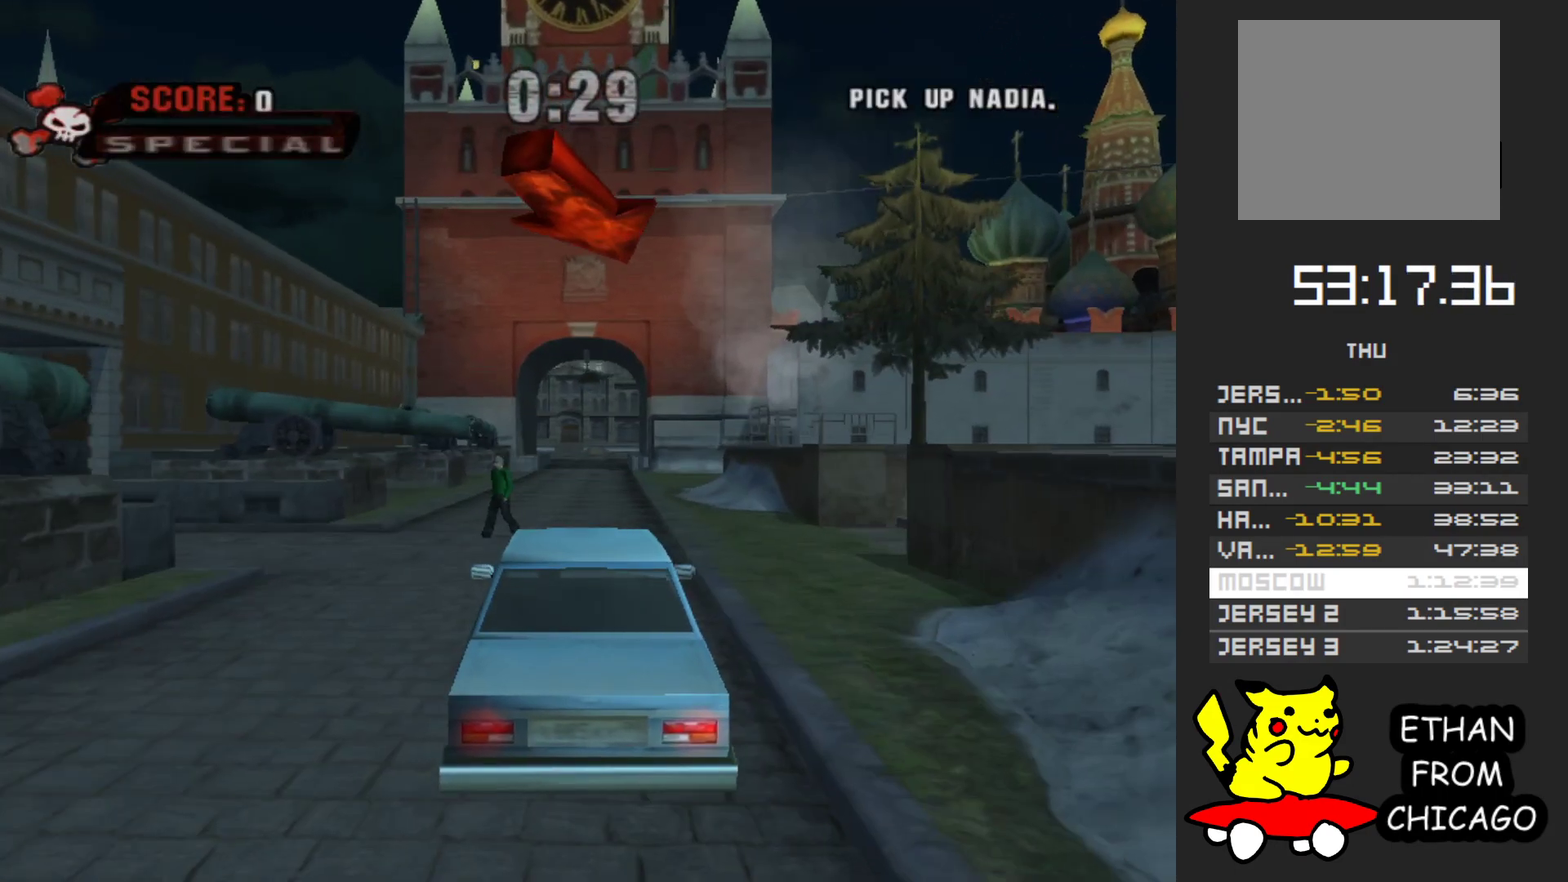
{"buttons": ["A"], "left_stick": "center", "right_stick": "center", "events": [[500, "left_stick", "center"]]}
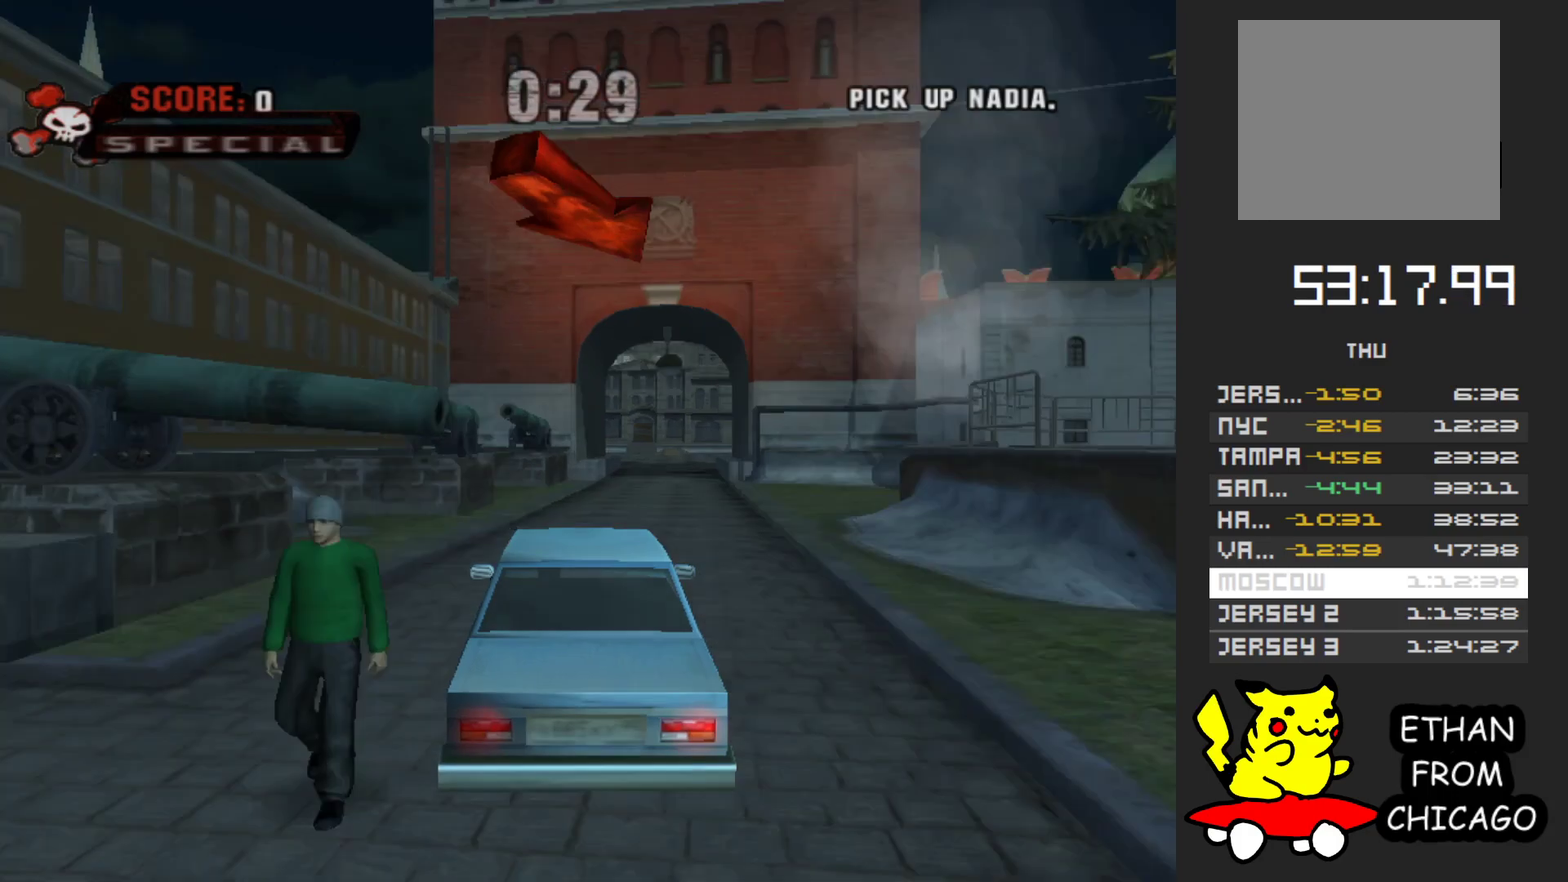
{"buttons": ["A"], "left_stick": "center", "right_stick": "center", "events": []}
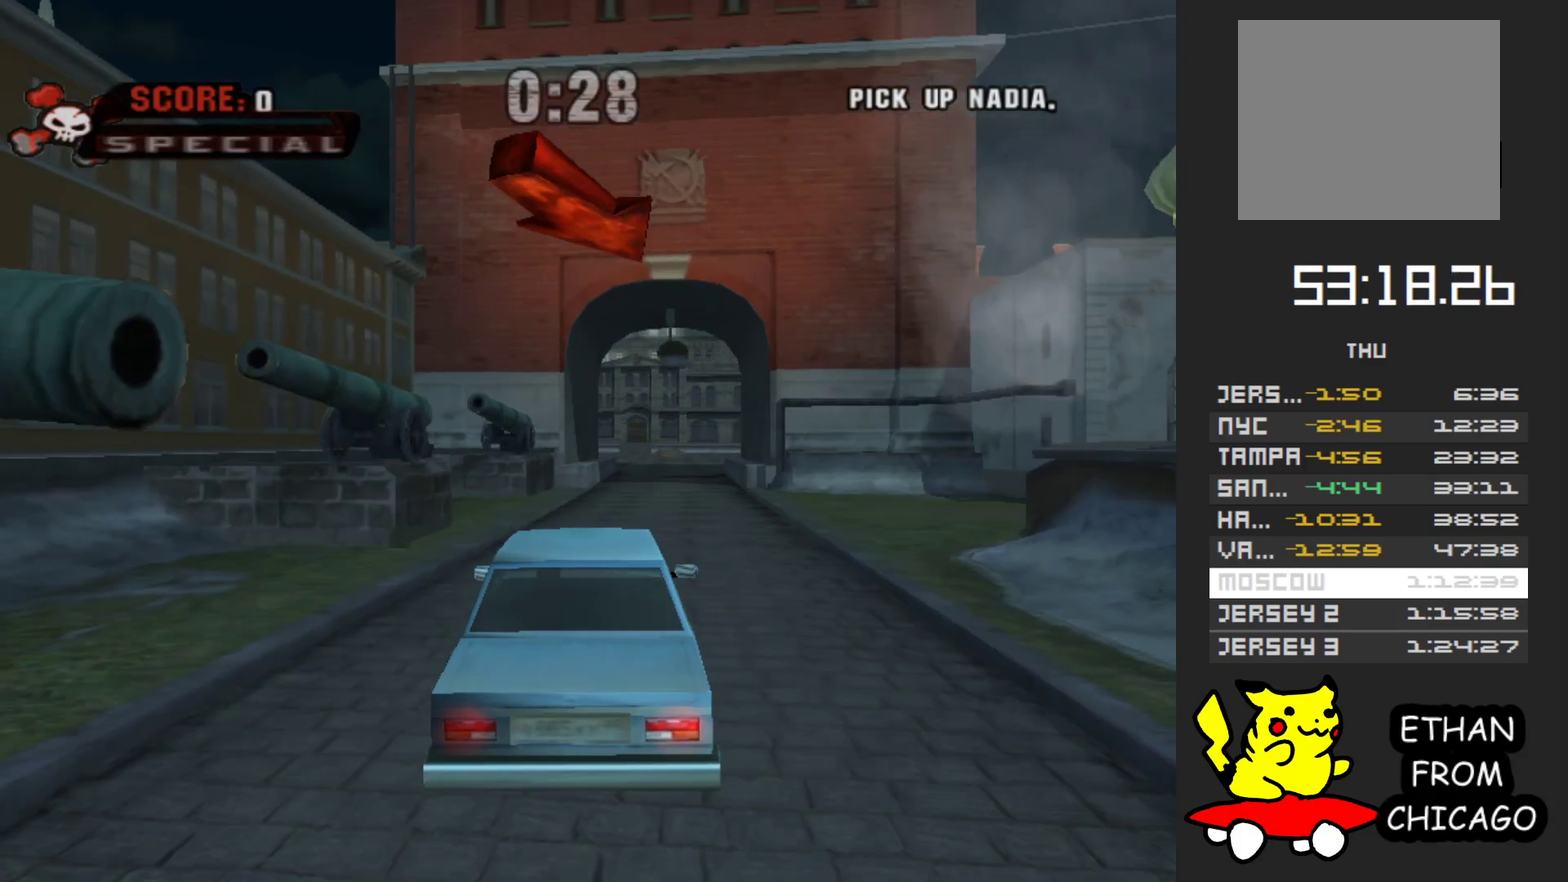
{"buttons": ["A"], "left_stick": "center", "right_stick": "center", "events": [[67, "left_stick", "right"], [133, "left_stick", "center"]]}
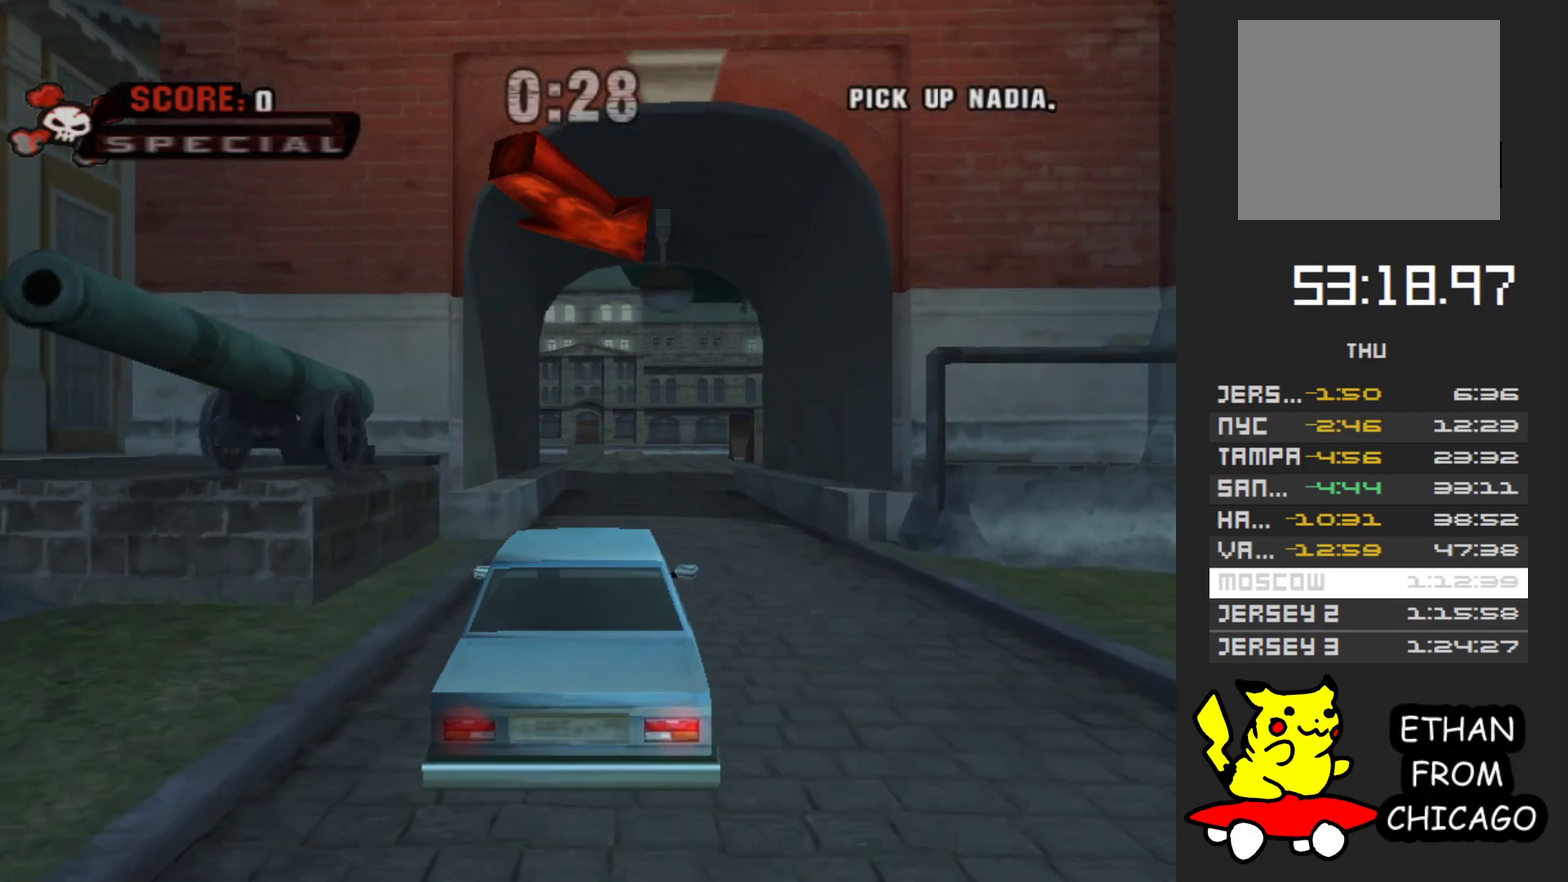
{"buttons": ["A"], "left_stick": "center", "right_stick": "center", "events": [[100, "left_stick", "right"], [183, "left_stick", "center"], [333, "left_stick", "left"], [383, "left_stick", "center"]]}
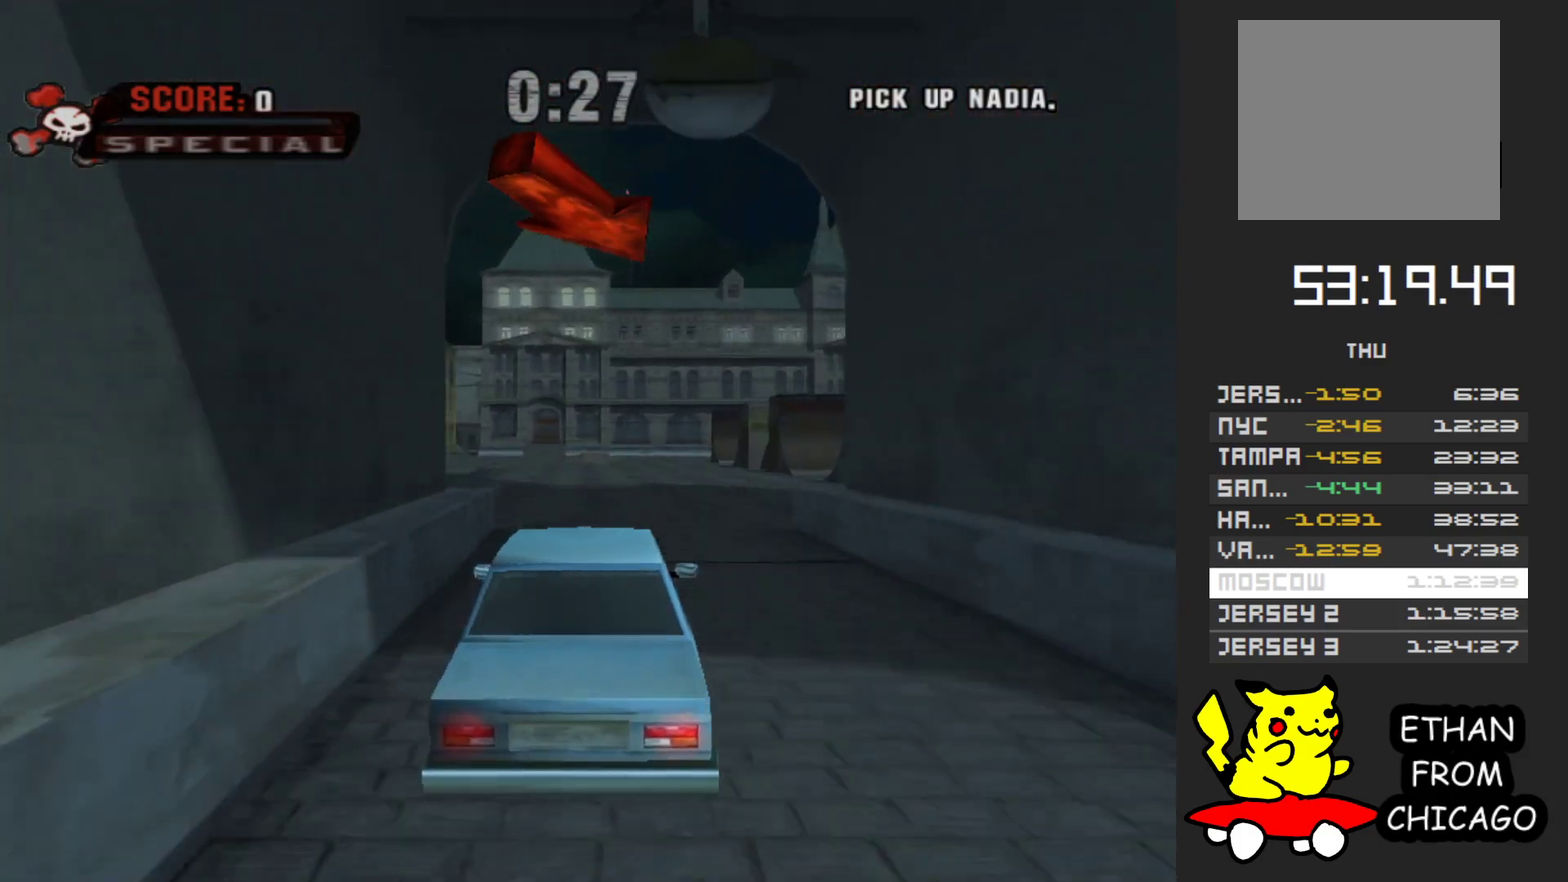
{"buttons": ["A"], "left_stick": "left", "right_stick": "center", "events": [[483, "left_stick", "left"]]}
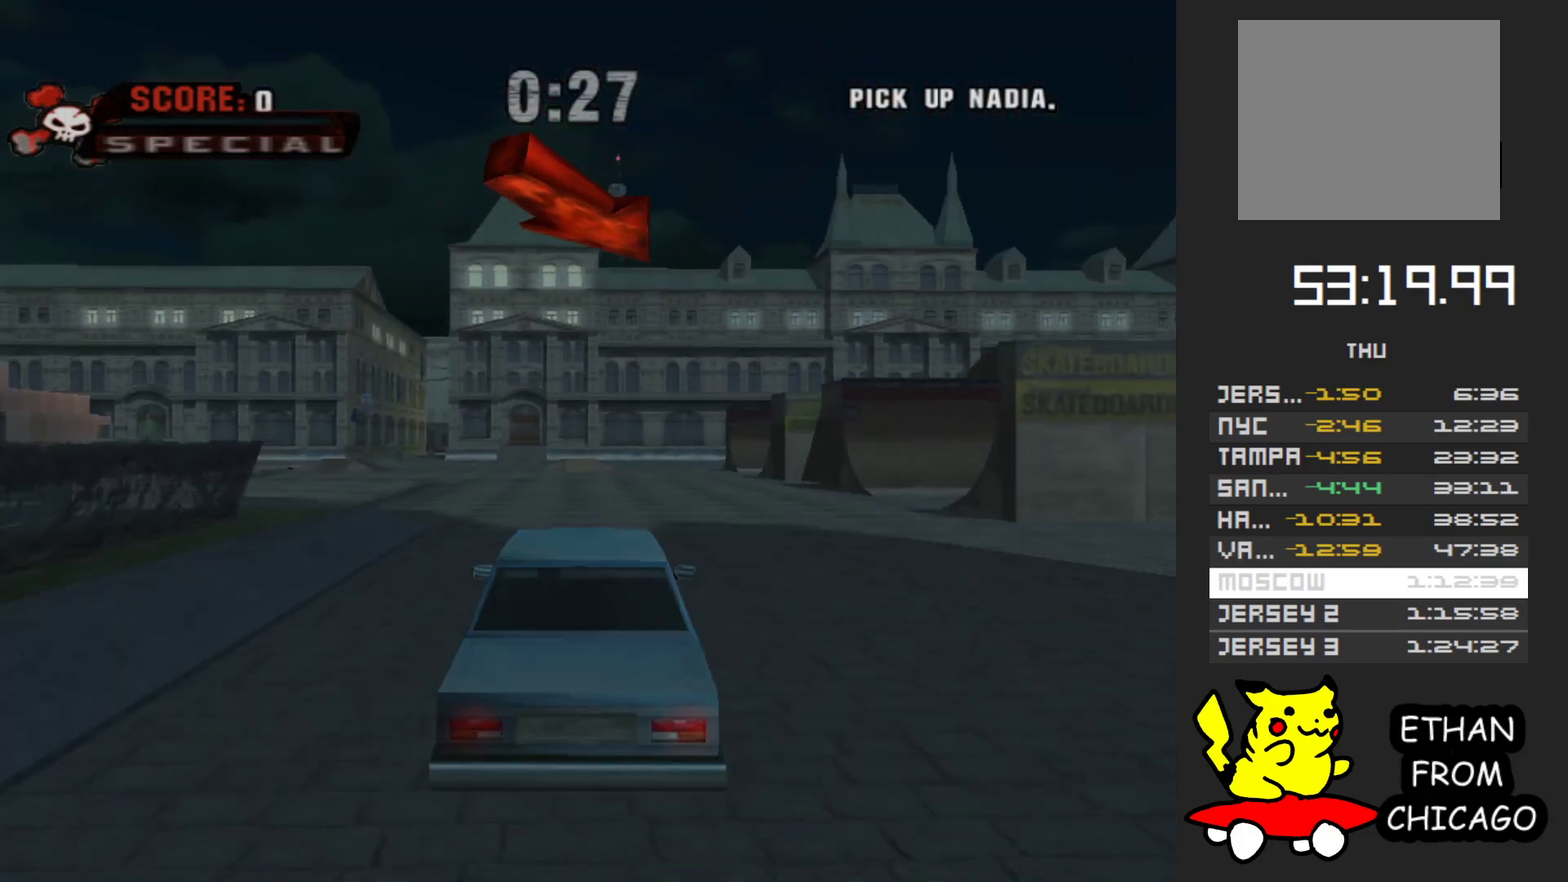
{"buttons": ["A"], "left_stick": "center", "right_stick": "center", "events": [[50, "left_stick", "center"]]}
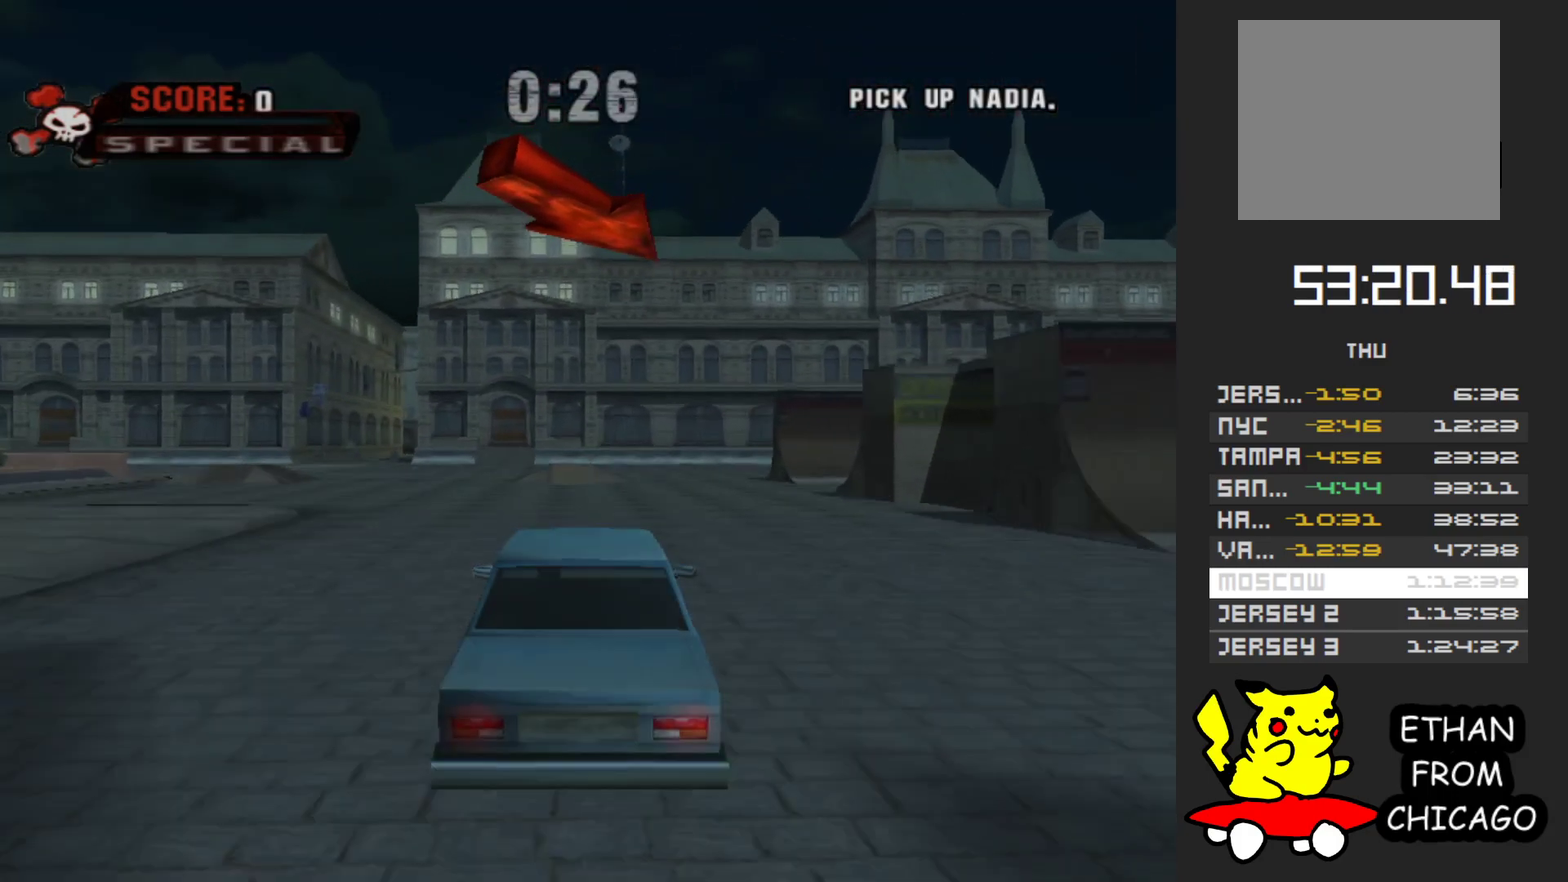
{"buttons": ["A"], "left_stick": "right", "right_stick": "center", "events": [[100, "left_stick", "right"], [250, "left_stick", "center"], [483, "left_stick", "right"]]}
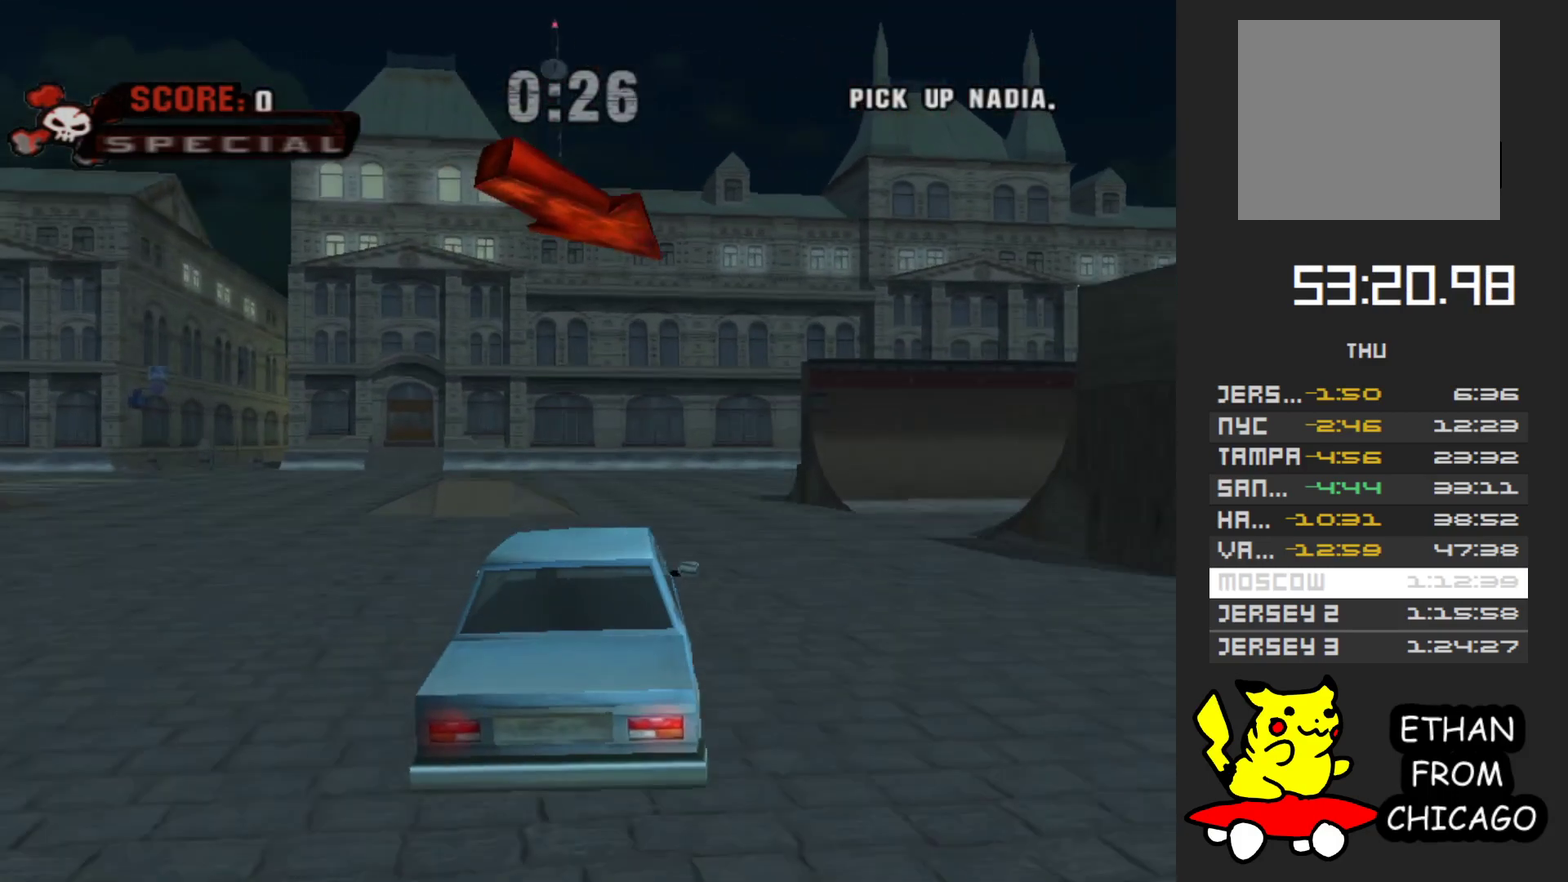
{"buttons": ["A"], "left_stick": "right", "right_stick": "center", "events": [[133, "left_stick", "center"], [350, "left_stick", "right"]]}
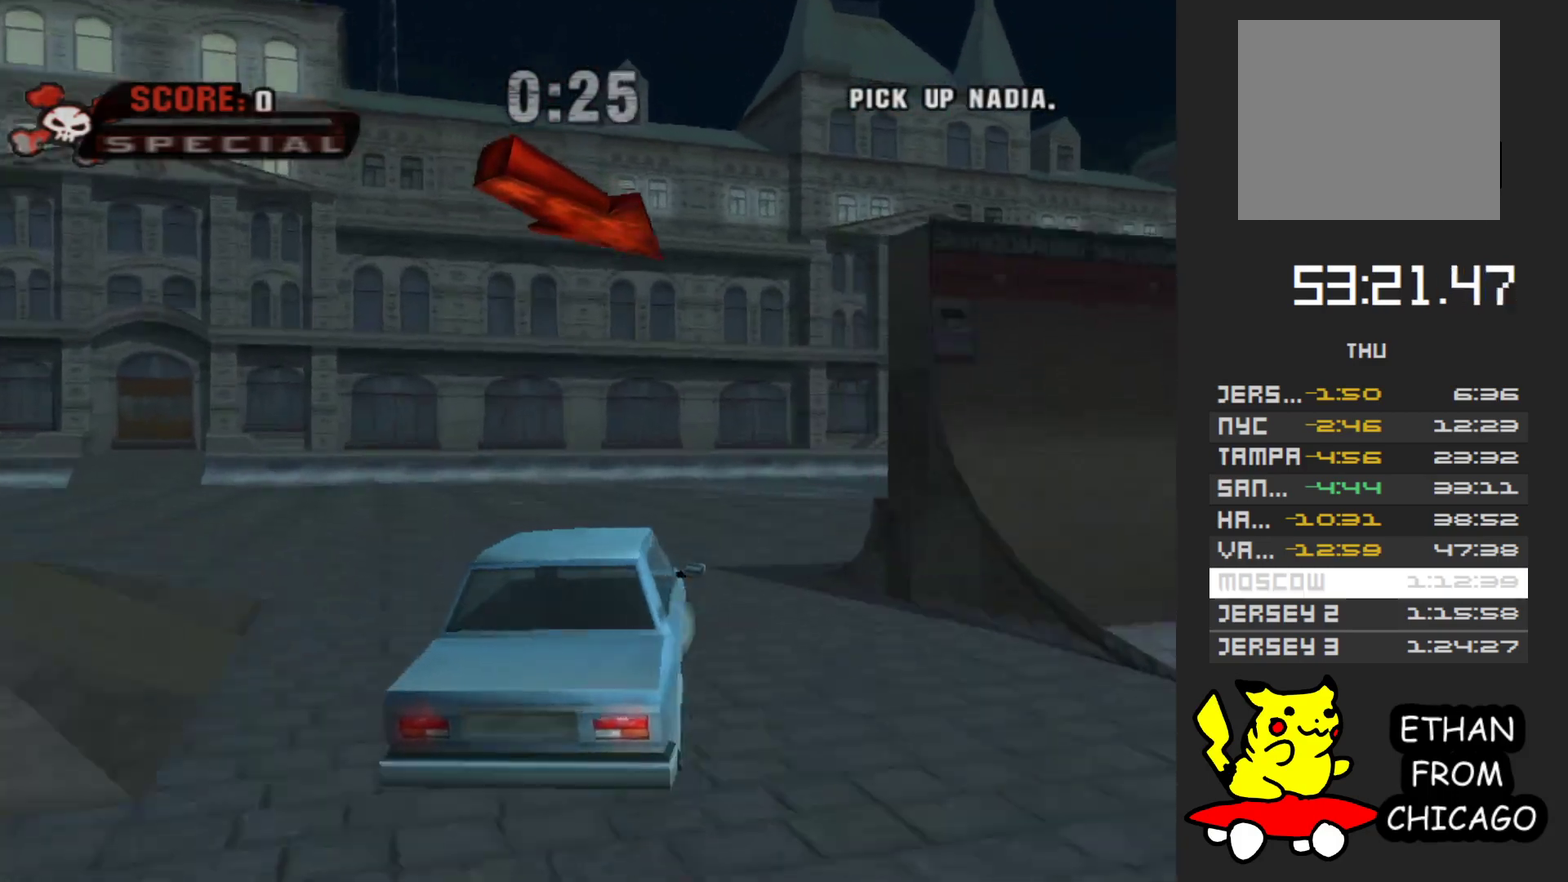
{"buttons": ["A"], "left_stick": "right", "right_stick": "center", "events": []}
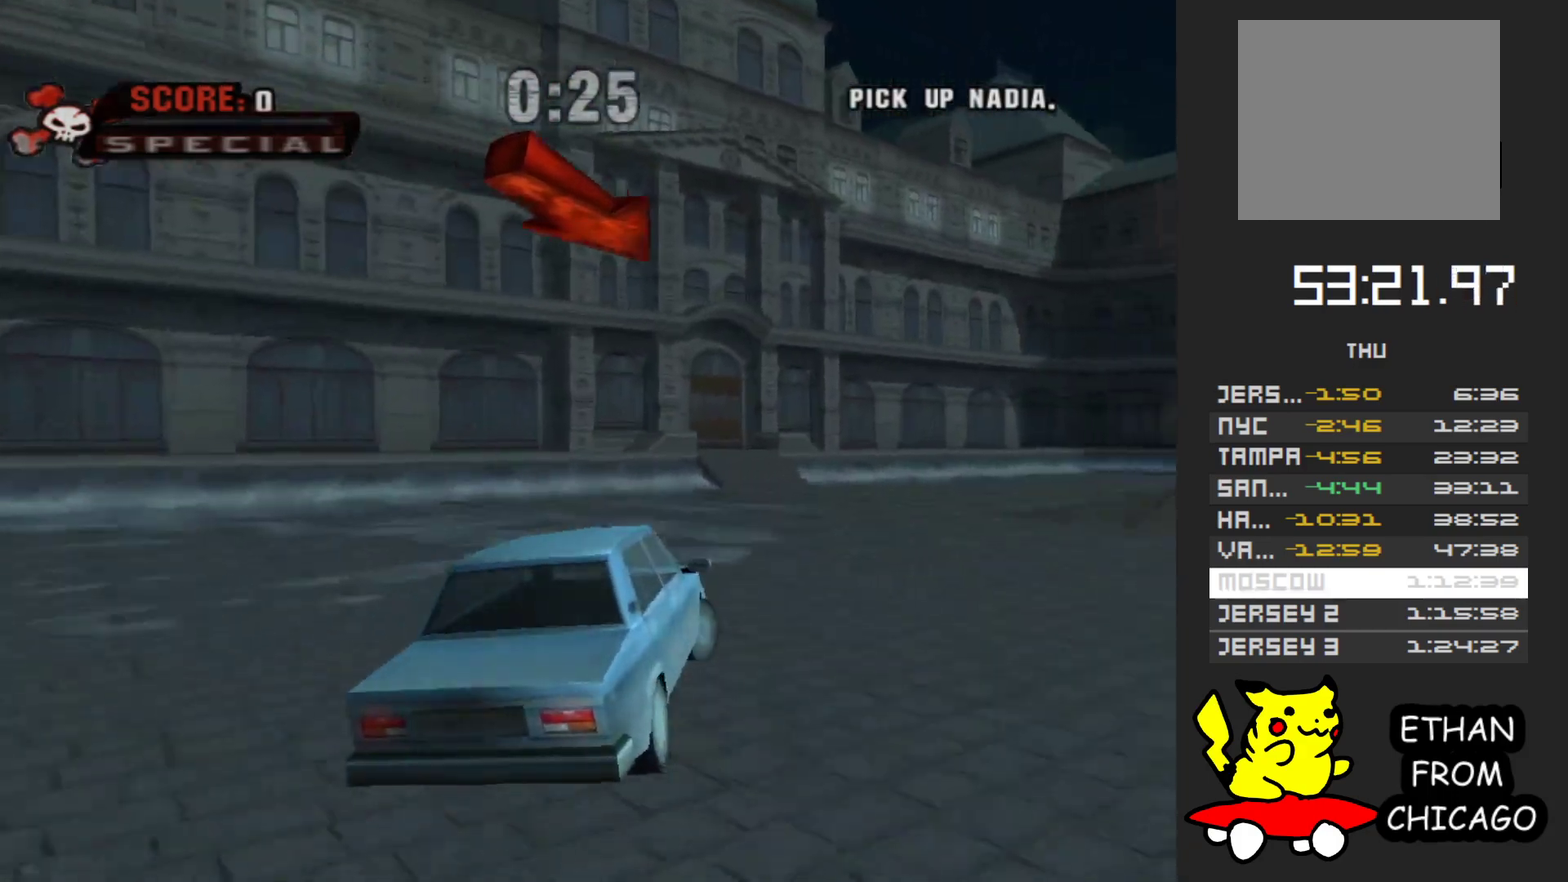
{"buttons": [], "left_stick": "center", "right_stick": "center", "events": [[167, "A", "up"], [300, "X", "down"], [450, "X", "up"], [467, "left_stick", "center"]]}
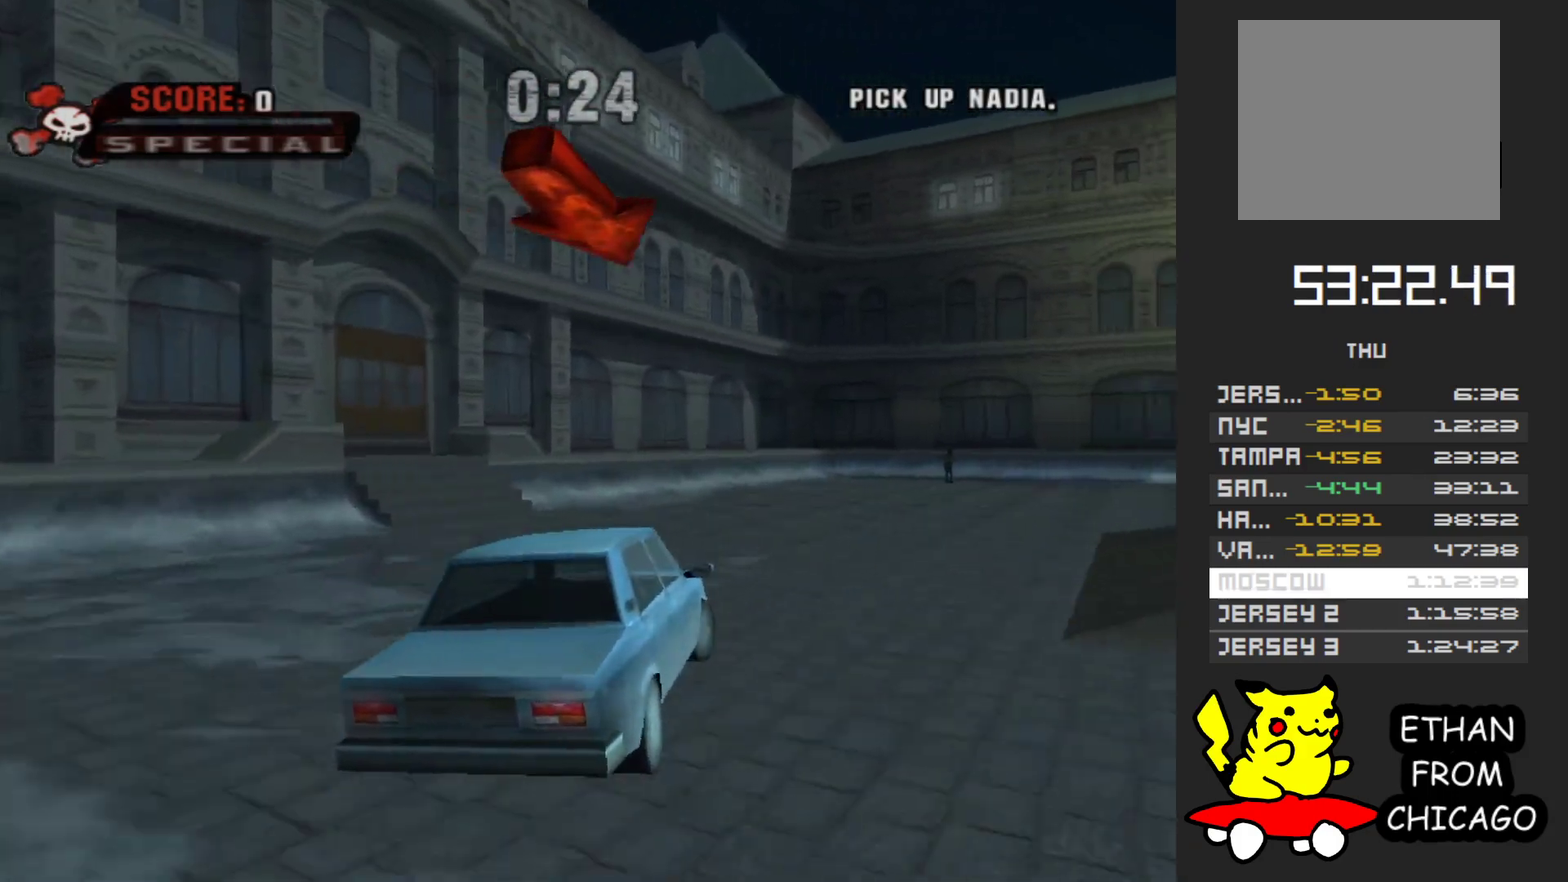
{"buttons": ["A"], "left_stick": "right", "right_stick": "center", "events": [[150, "left_stick", "right"], [250, "left_stick", "center"], [333, "A", "down"], [450, "left_stick", "right"]]}
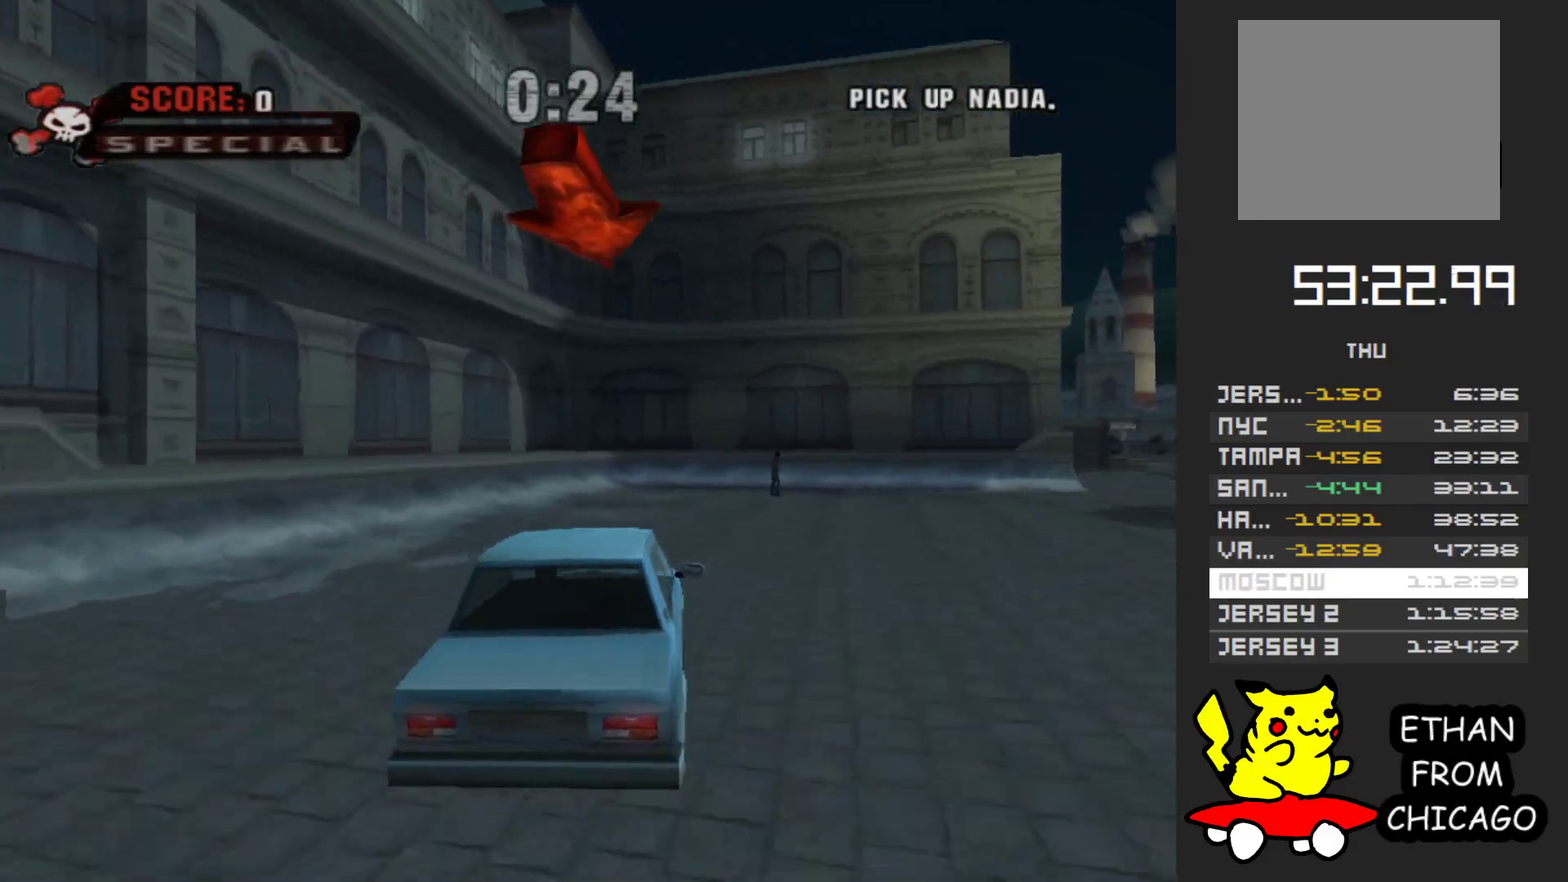
{"buttons": ["A"], "left_stick": "right", "right_stick": "center", "events": [[17, "A", "up"], [33, "left_stick", "center"], [150, "A", "down"], [433, "left_stick", "right"]]}
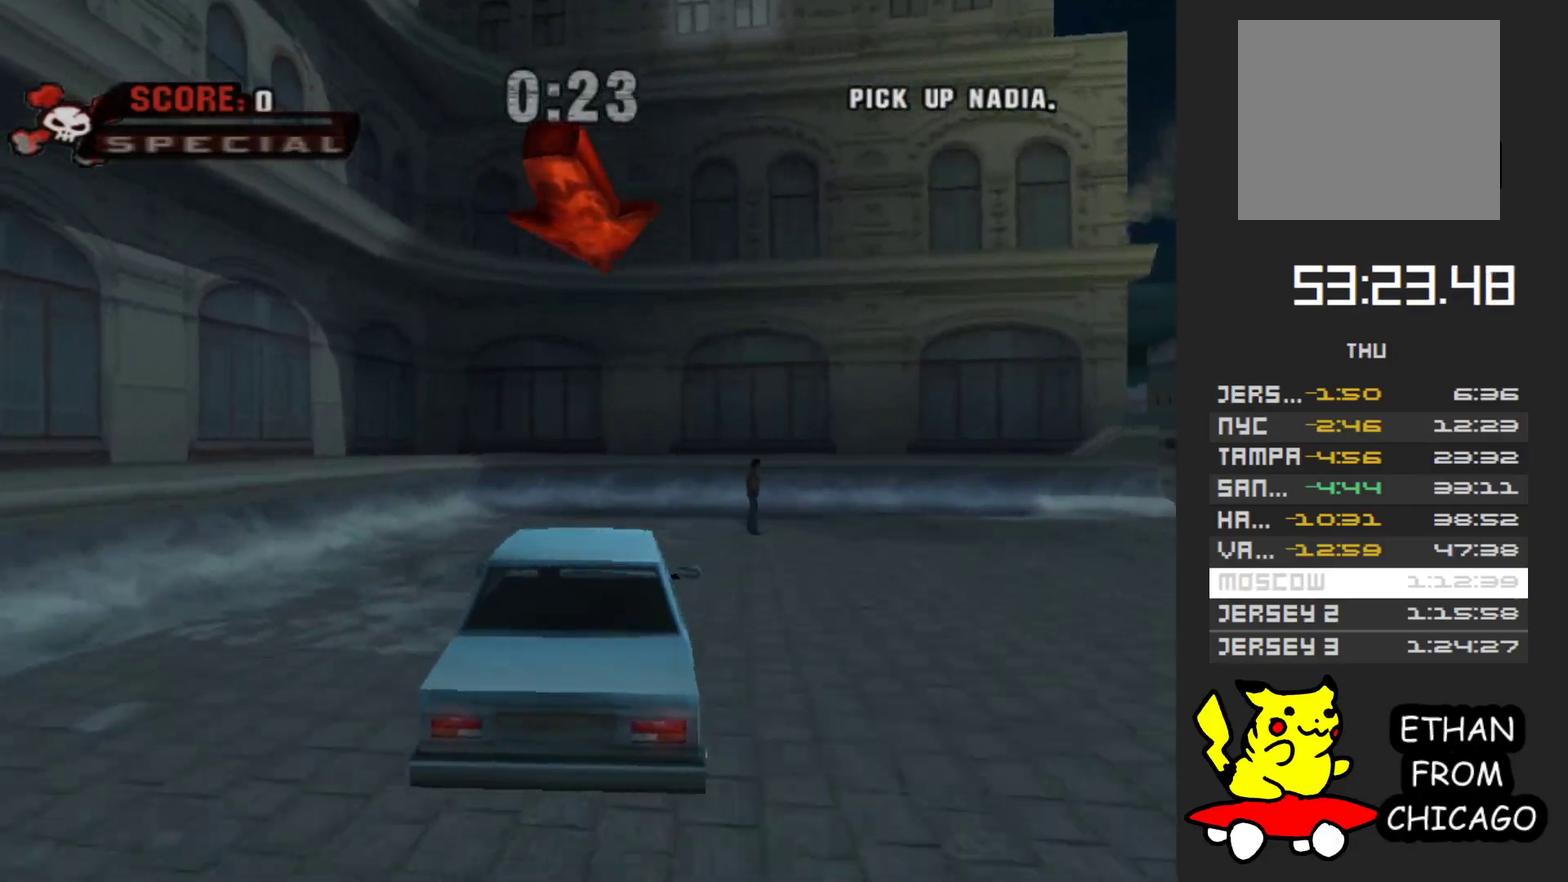
{"buttons": ["X"], "left_stick": "right", "right_stick": "center", "events": [[17, "A", "up"], [167, "X", "down"]]}